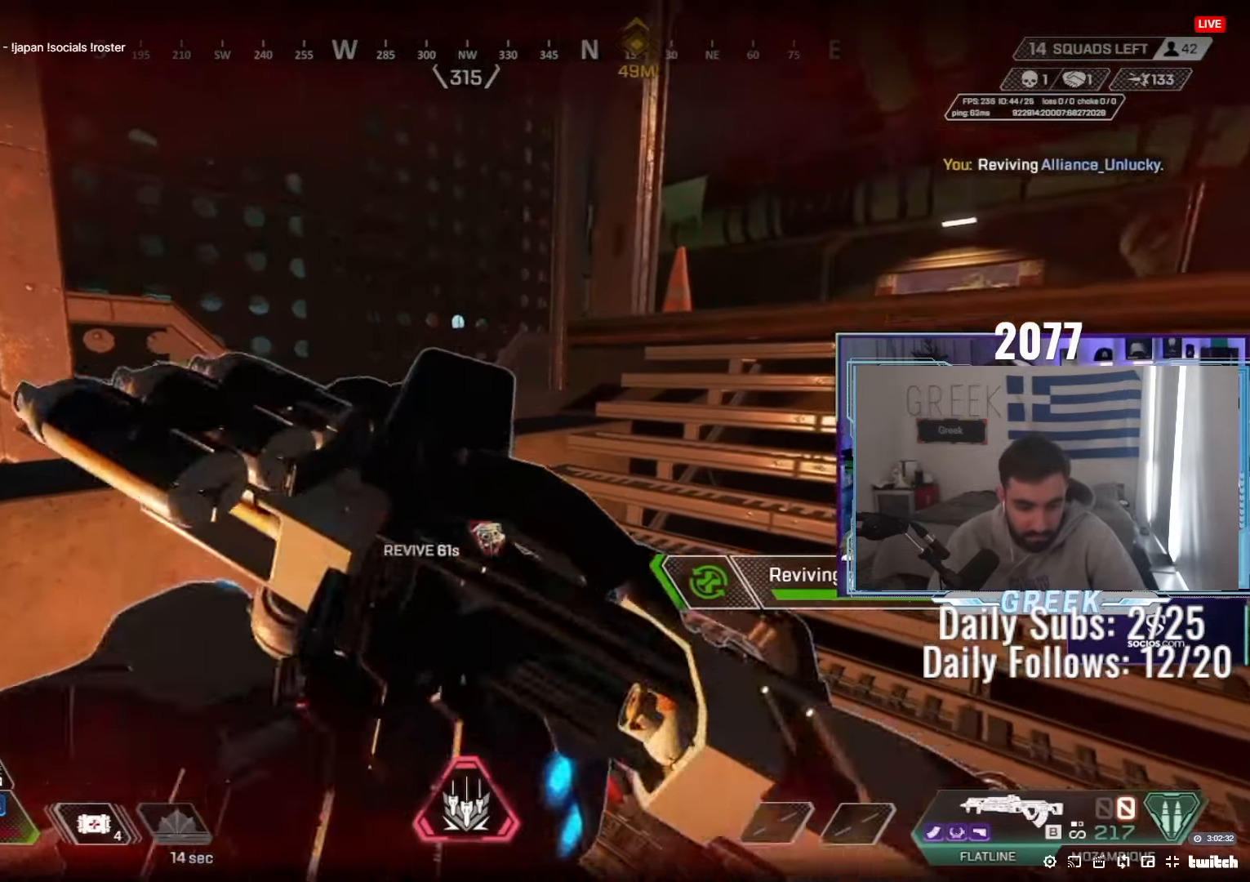
Gameplay with keyboard and mouse; each line is a JSON object with the keys and mouse buttons held at the frame after it. "events" lists presses ("down") and releases ("up") of "a", "ctrl", "d", "e", "f", "q", "r", "s", "shift", "space", "tab", "w", "mouse_left", "mouse_wheel", "mouse_right", "mouse_mb4" and "mouse_mb5" between this image and that frame as [ms after this image, input, new state], when the widget could be followed in between. "mouse_left", "mouse_wheel", "mouse_right", "mouse_mb4", "mouse_mb5" = the "left", "wheel", "right", "mb4", "mb5" buttons of the "mouse" list. No other keys are recorded. "wheel" means that the mouse wheel is clicked or scrolled. Not read: mouse_move.
{"keys": ["e"], "mouse": [], "events": [[83, "w", "down"], [450, "w", "up"]]}
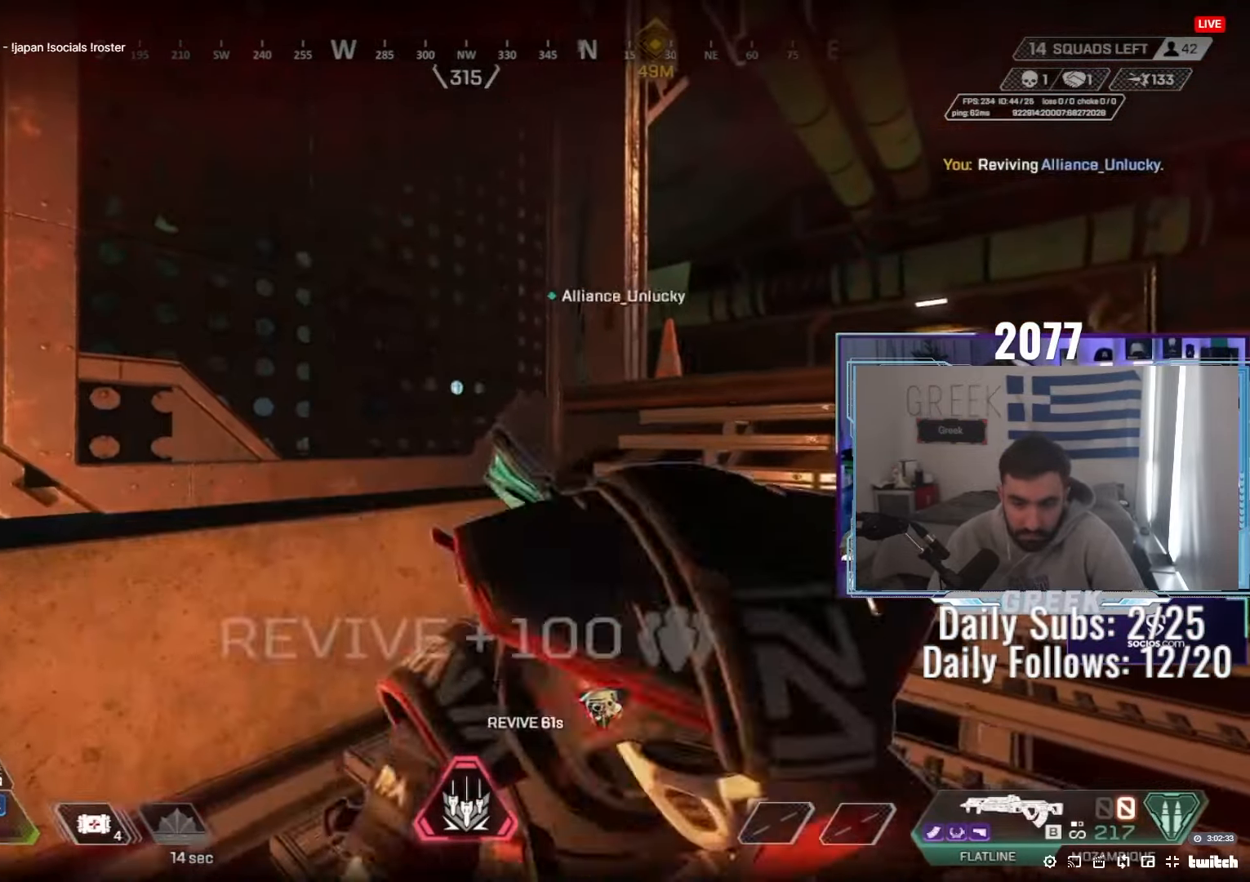
{"keys": ["w"], "mouse": [], "events": [[133, "w", "down"], [150, "shift", "down"], [183, "e", "up"], [267, "r", "down"], [300, "shift", "up"], [333, "r", "up"], [417, "tab", "down"], [467, "tab", "up"]]}
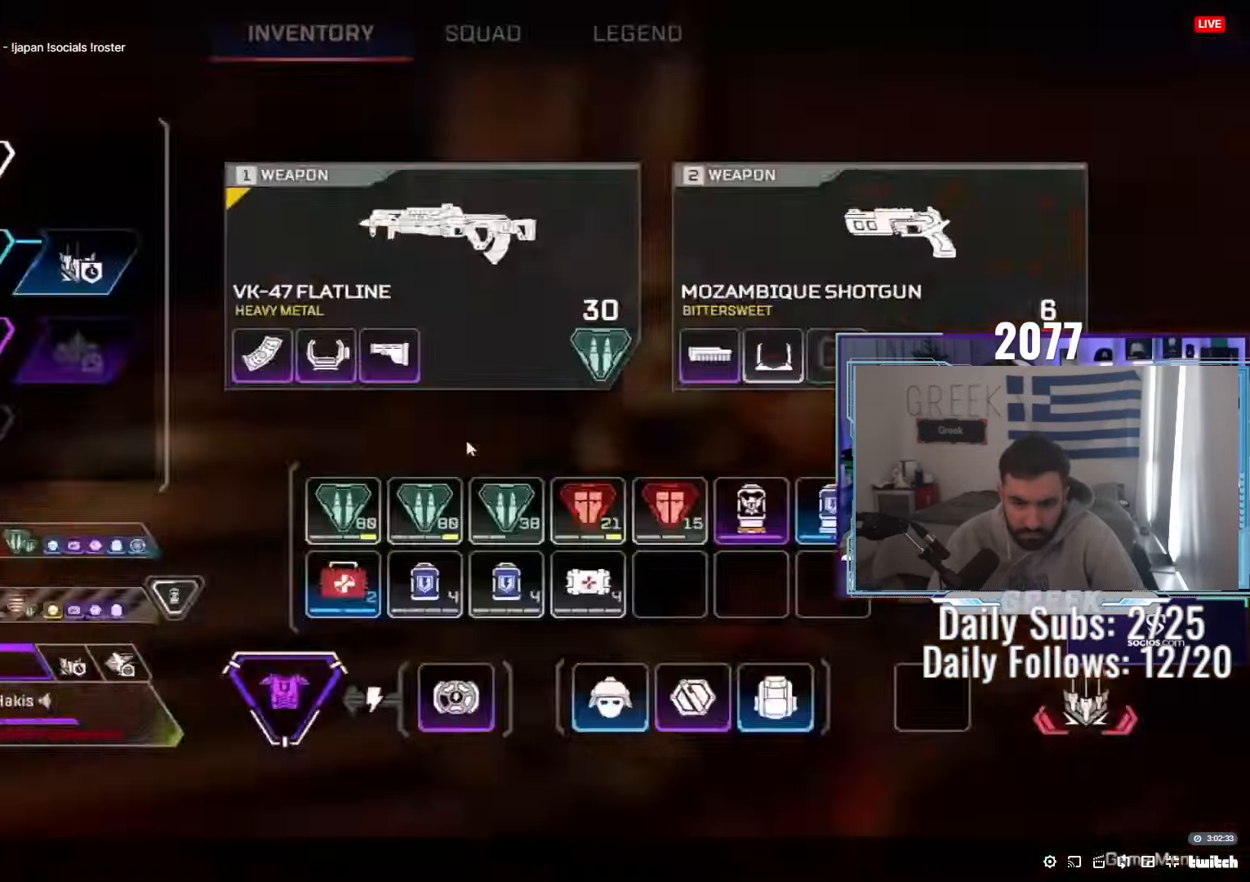
{"keys": ["shift", "w"], "mouse": [], "events": [[50, "tab", "down"], [117, "tab", "up"], [283, "shift", "down"]]}
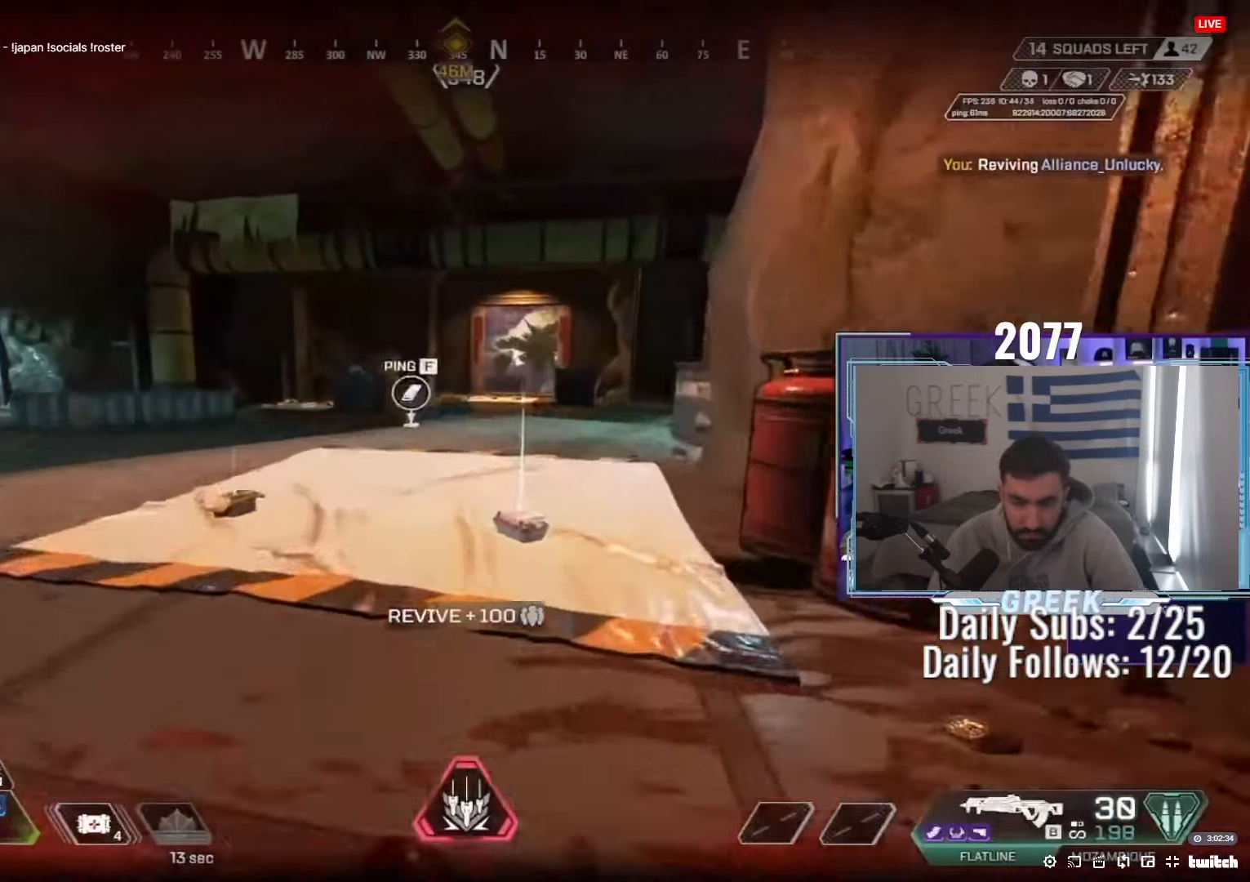
{"keys": ["w"], "mouse": [], "events": [[133, "shift", "up"]]}
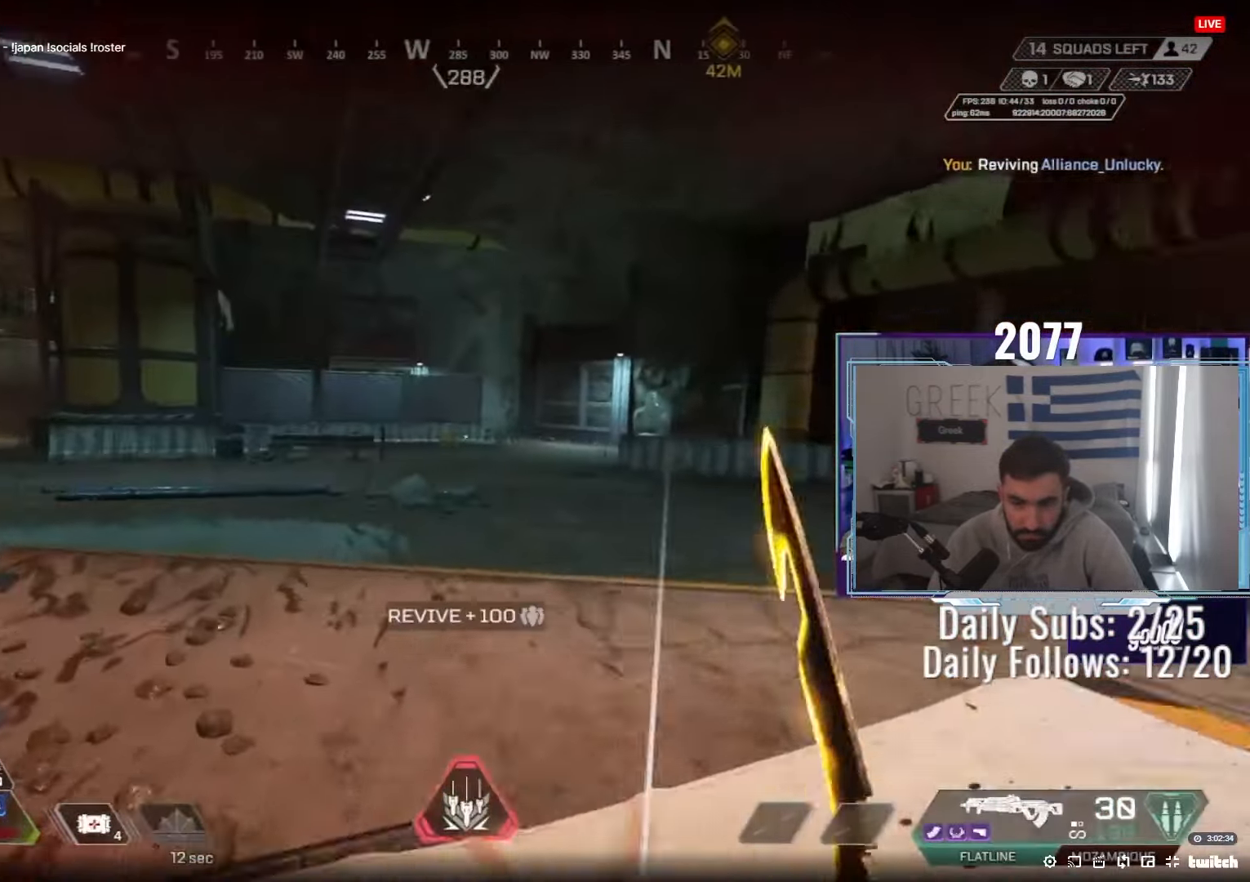
{"keys": ["ctrl", "w"], "mouse": ["wheel"], "events": [[100, "ctrl", "down"], [283, "e", "down"], [300, "a", "down"], [300, "e", "up"], [317, "a", "up"], [333, "r", "down"], [350, "r", "up"], [433, "mouse_wheel", "down"]]}
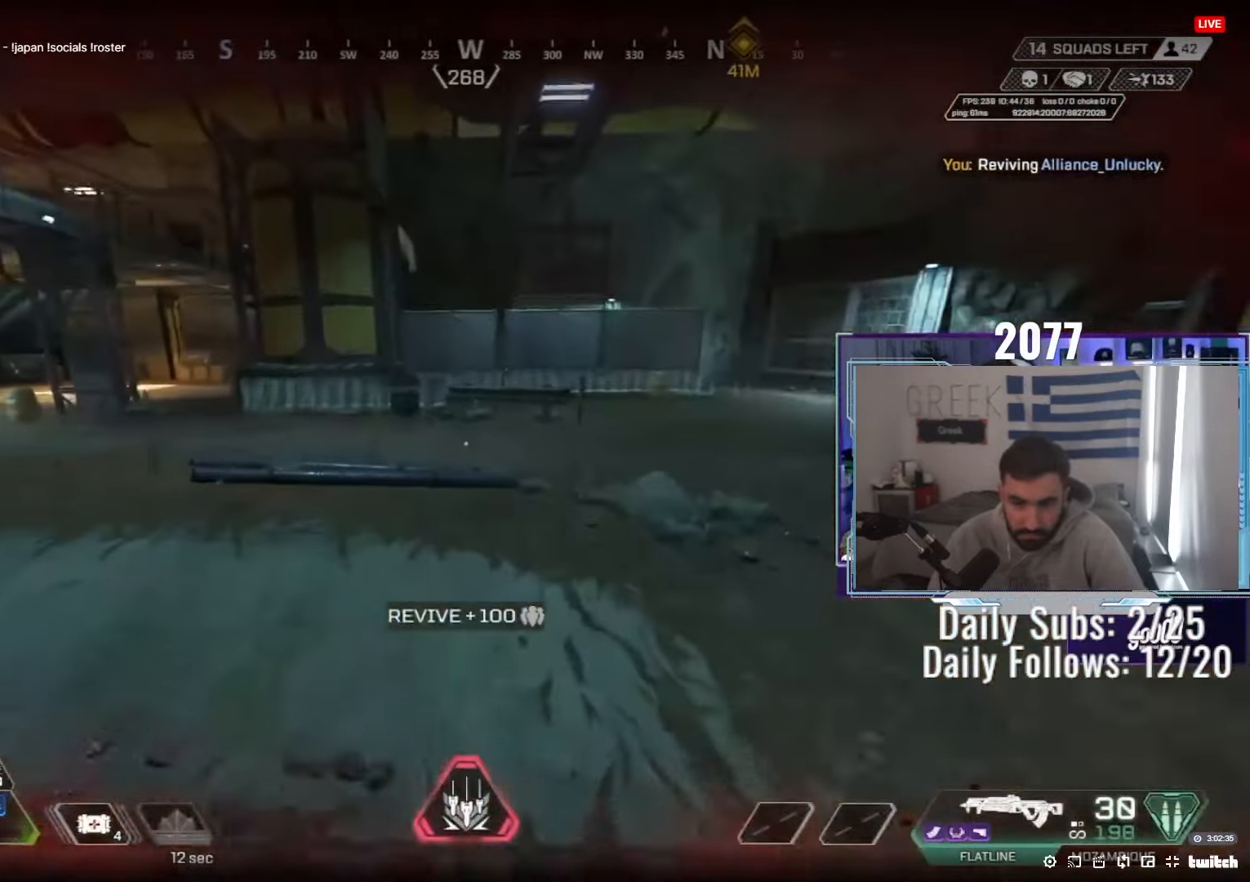
{"keys": ["ctrl", "d"], "mouse": []}
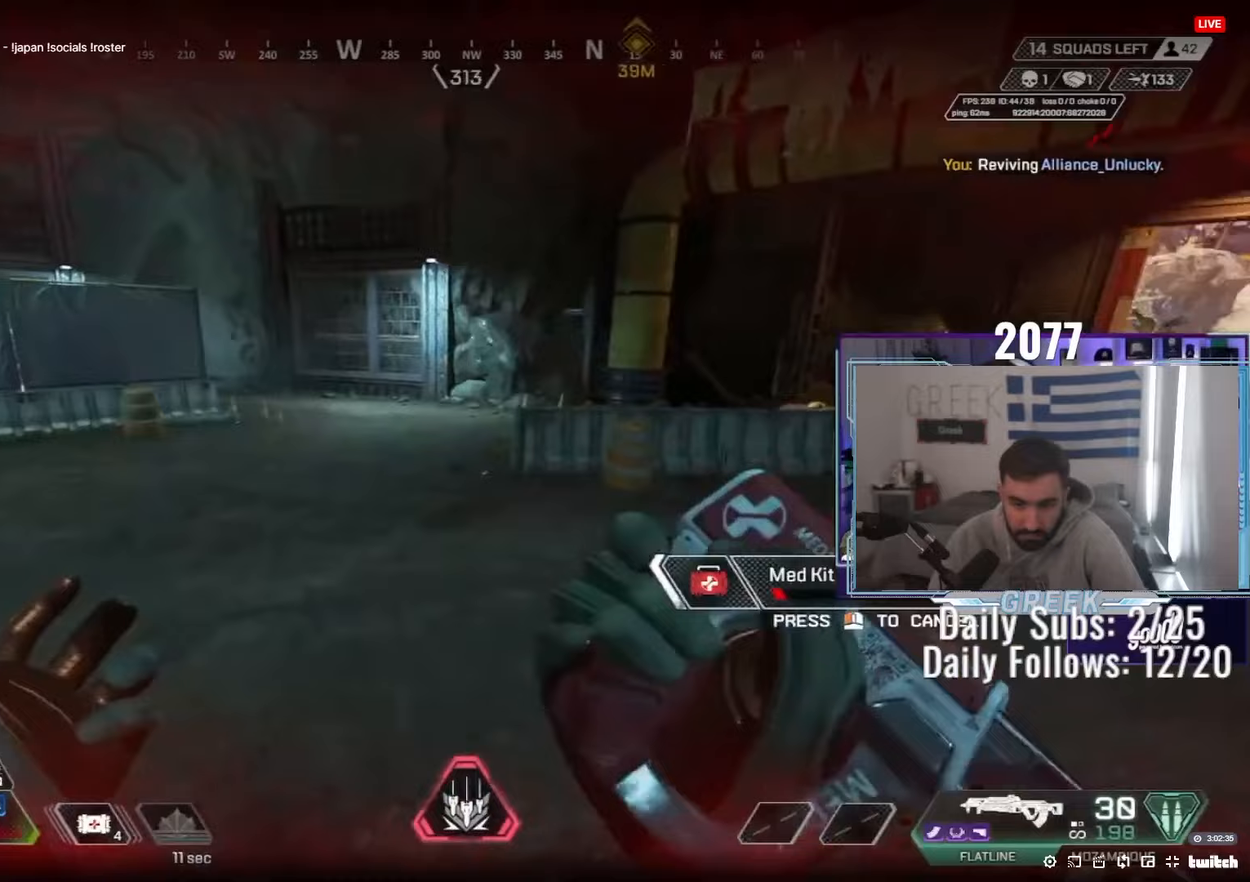
{"keys": ["a", "ctrl"], "mouse": ["wheel"], "events": [[83, "a", "down"], [133, "d", "up"], [200, "mouse_wheel", "down"], [400, "mouse_wheel", "up"], [500, "mouse_wheel", "down"]]}
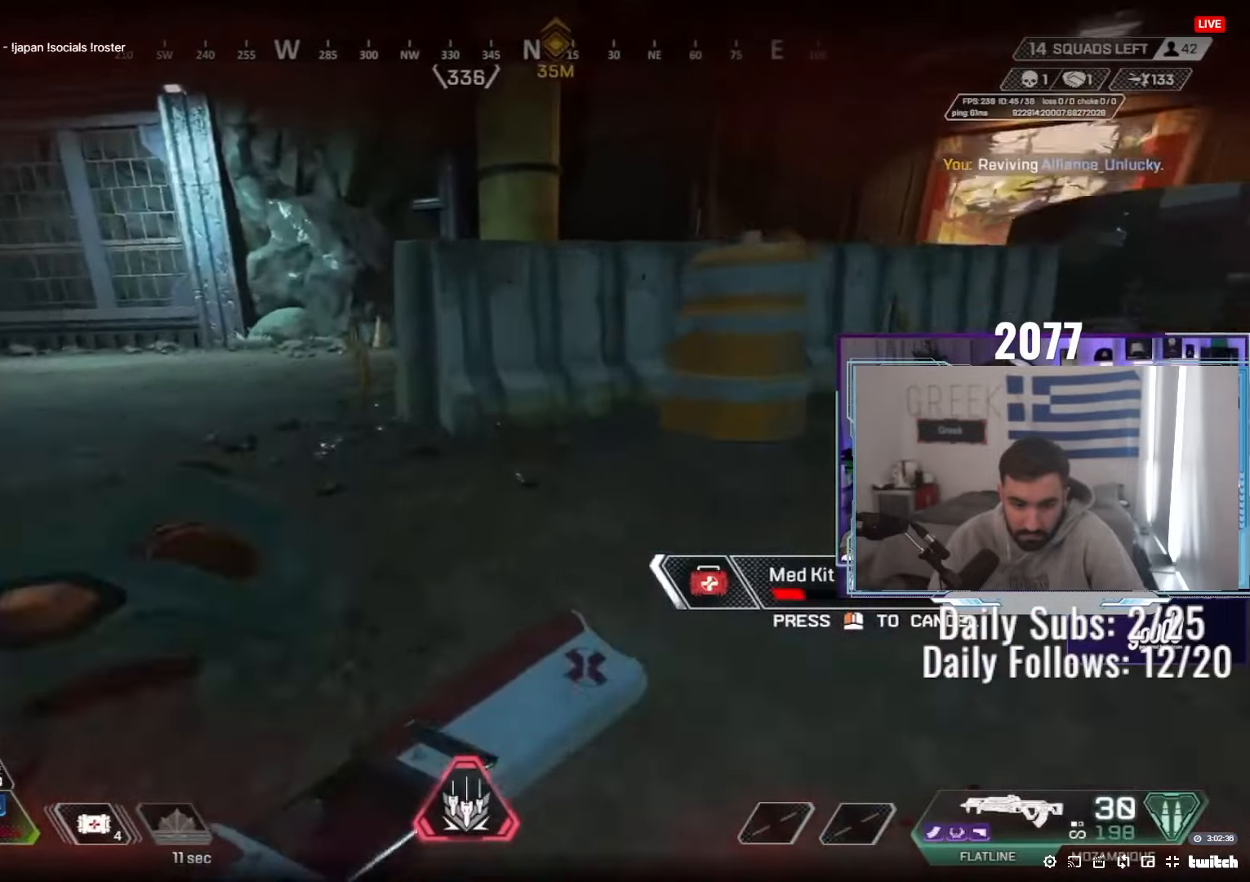
{"keys": ["a", "ctrl"], "mouse": ["wheel"], "events": [[200, "mouse_wheel", "up"], [217, "mouse_wheel", "down"], [233, "mouse_wheel", "up"], [367, "mouse_wheel", "down"]]}
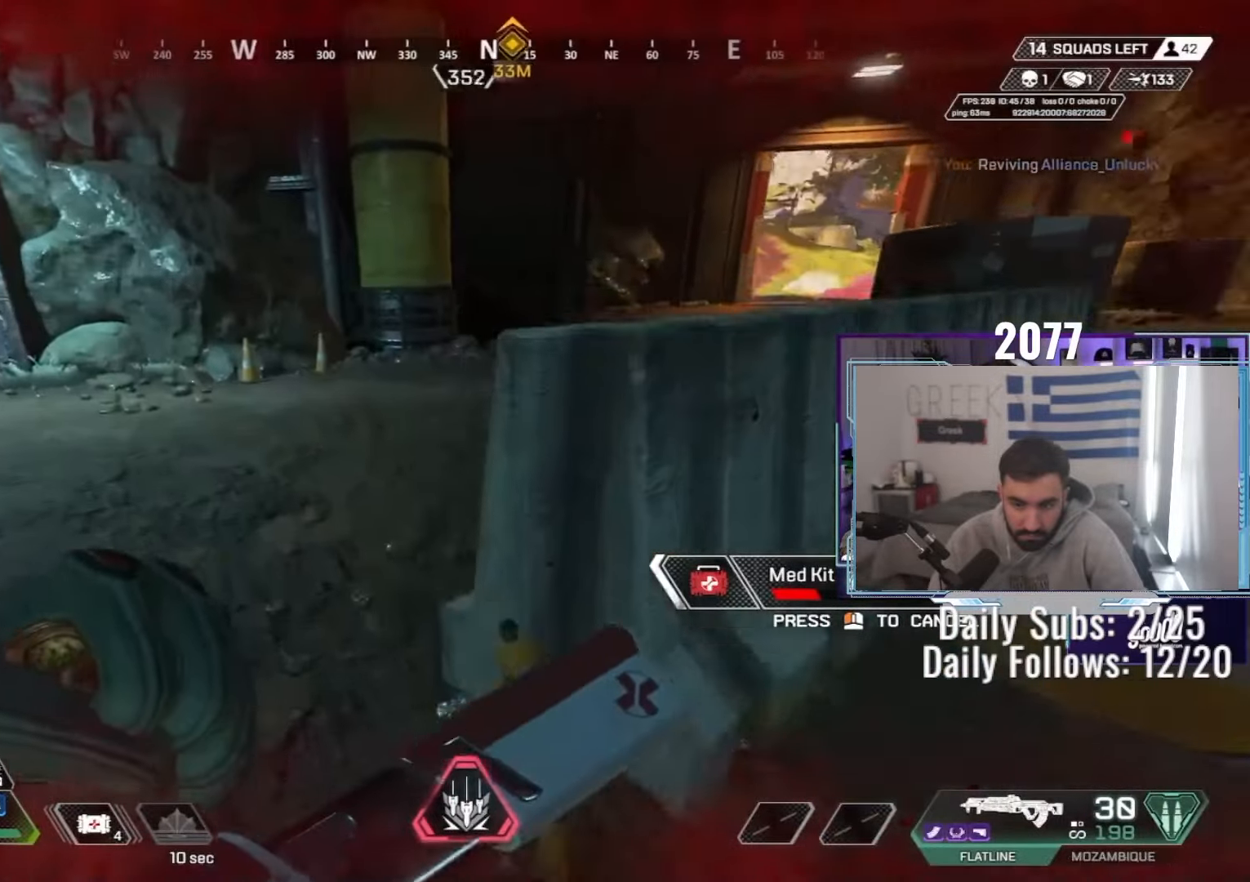
{"keys": ["ctrl", "d"], "mouse": ["wheel"], "events": [[100, "mouse_wheel", "up"], [250, "mouse_wheel", "down"], [333, "w", "down"], [433, "d", "down"], [467, "a", "up"], [467, "w", "up"]]}
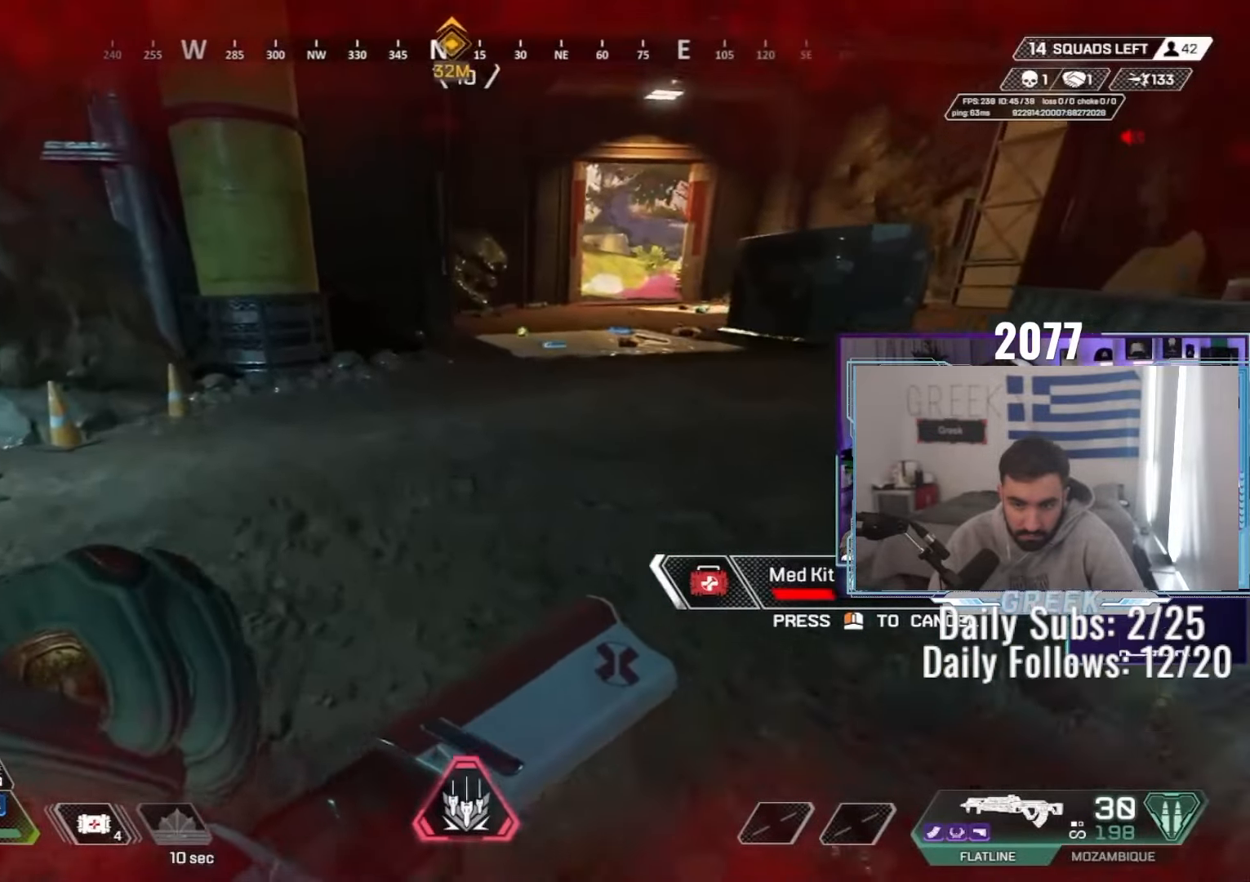
{"keys": ["a", "s"], "mouse": [], "events": [[167, "w", "down"], [217, "a", "down"], [267, "d", "up"], [283, "w", "up"], [433, "s", "down"], [467, "ctrl", "up"], [500, "mouse_wheel", "up"]]}
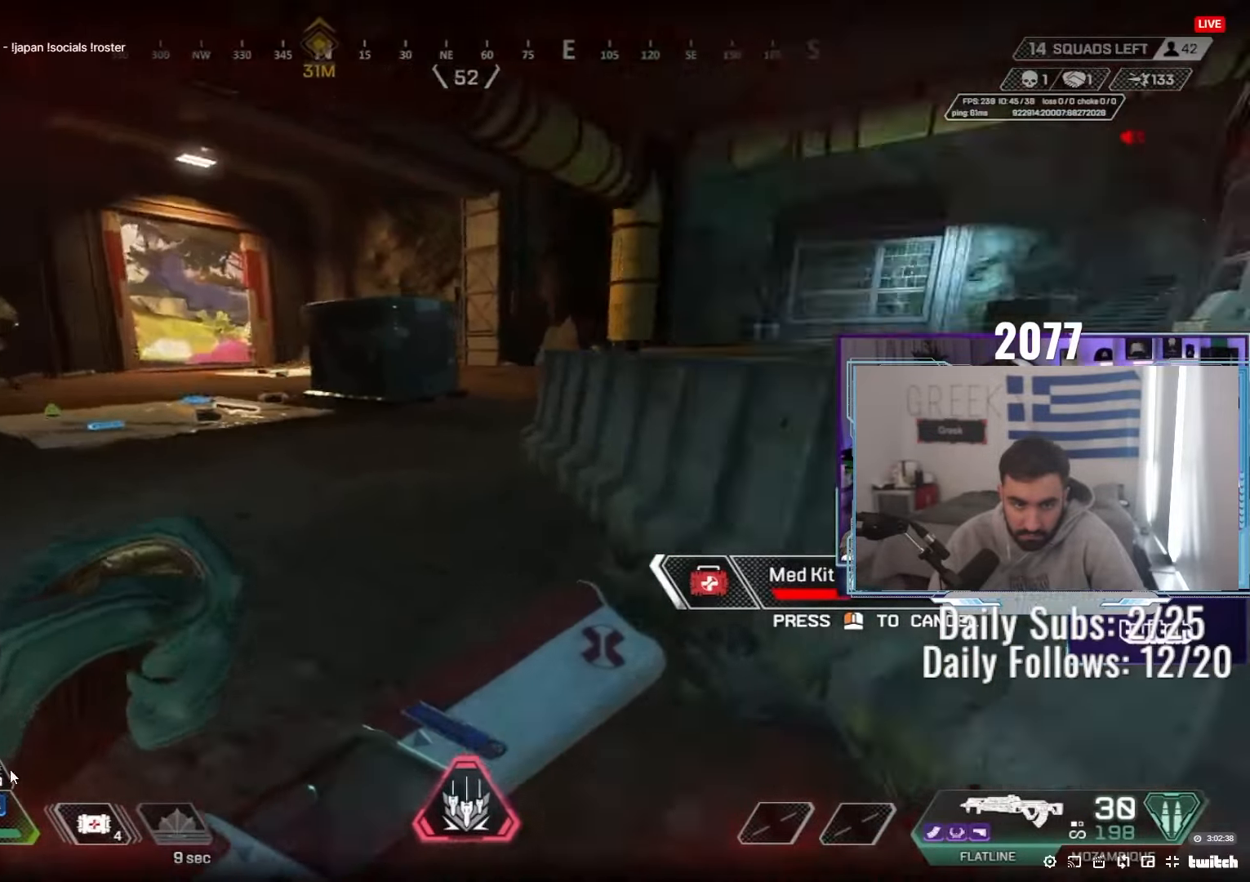
{"keys": ["a"], "mouse": [], "events": [[367, "s", "up"]]}
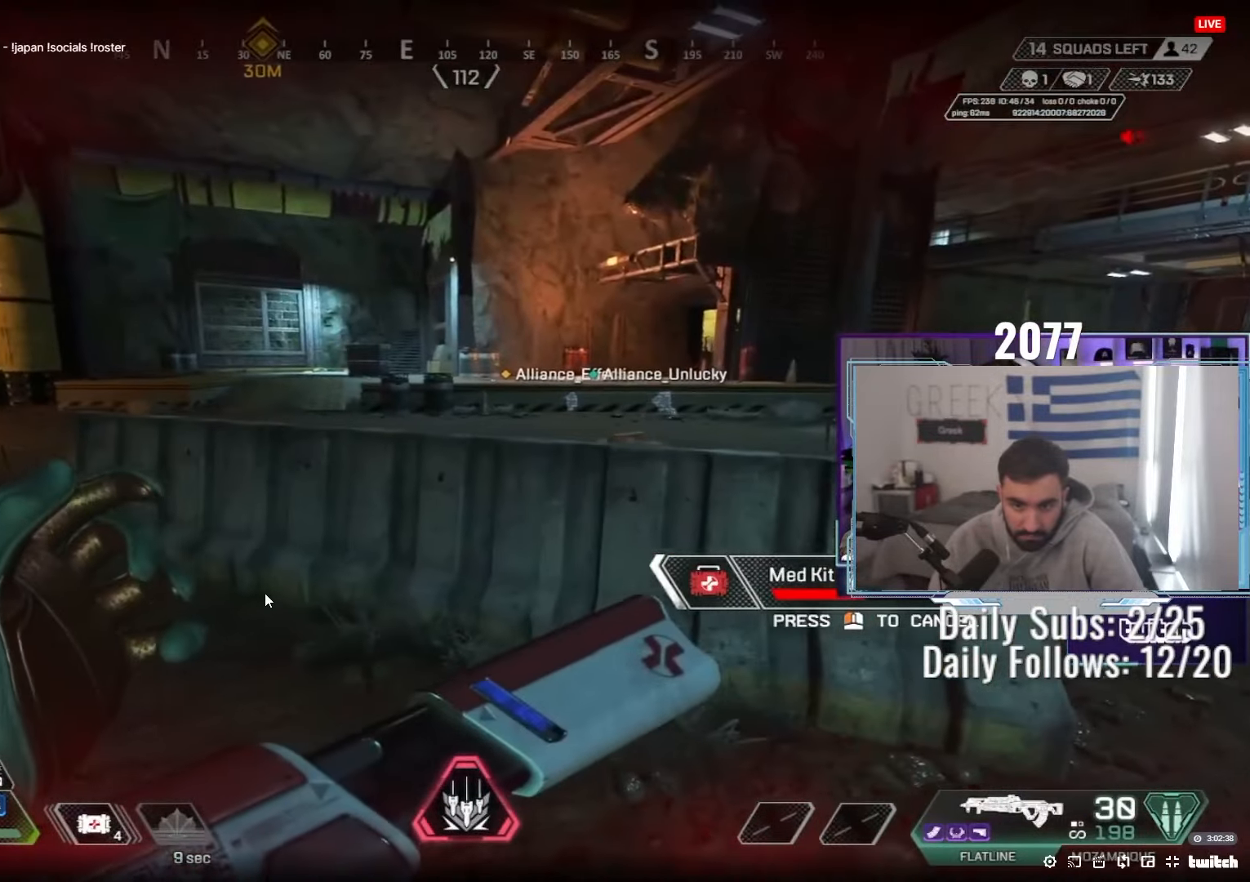
{"keys": ["d", "tab", "w"], "mouse": [], "events": [[67, "a", "up"], [83, "w", "down"], [183, "d", "down"], [200, "tab", "down"], [267, "tab", "up"], [350, "tab", "down"], [400, "tab", "up"], [500, "tab", "down"]]}
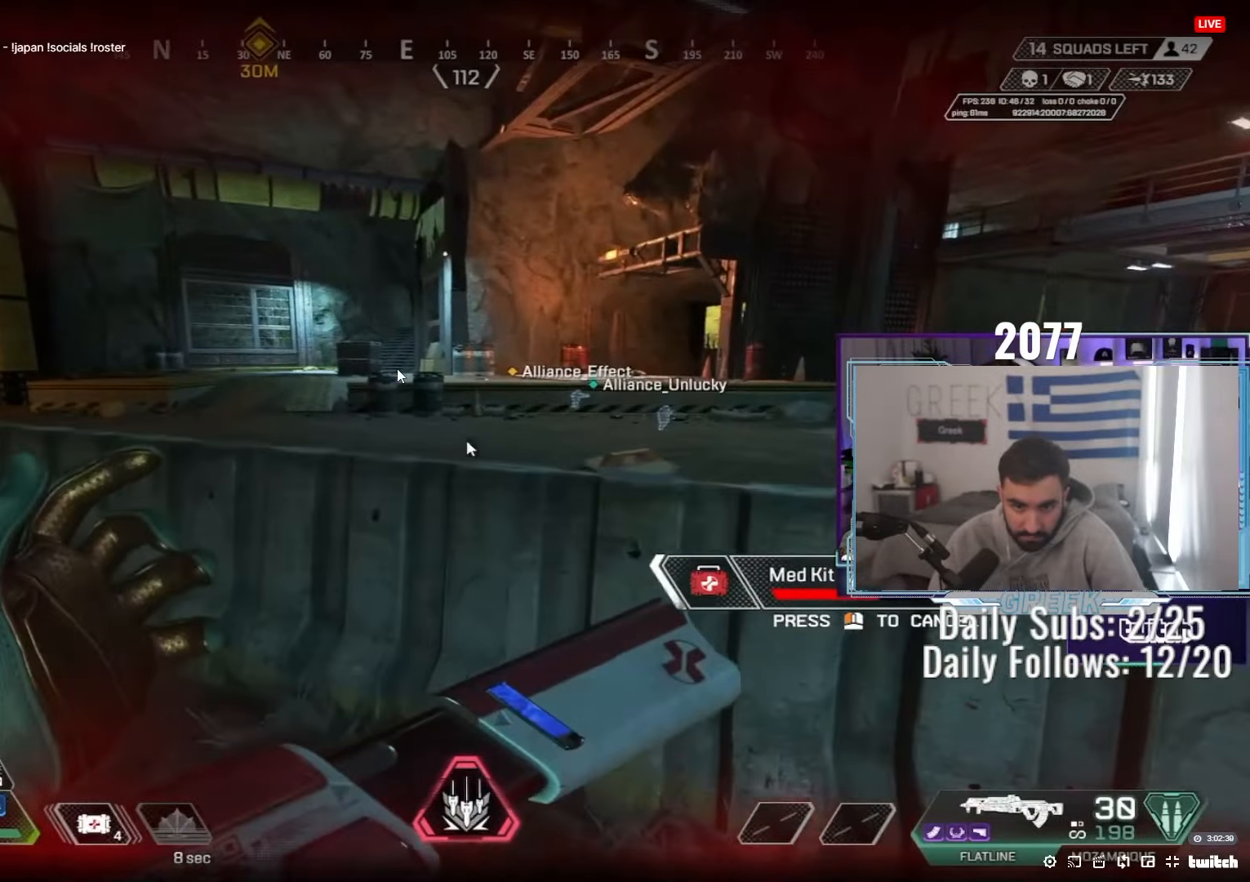
{"keys": ["a"], "mouse": ["wheel"], "events": [[50, "tab", "up"], [133, "tab", "down"], [183, "tab", "up"], [217, "mouse_wheel", "down"], [367, "a", "down"], [433, "d", "up"], [433, "w", "up"]]}
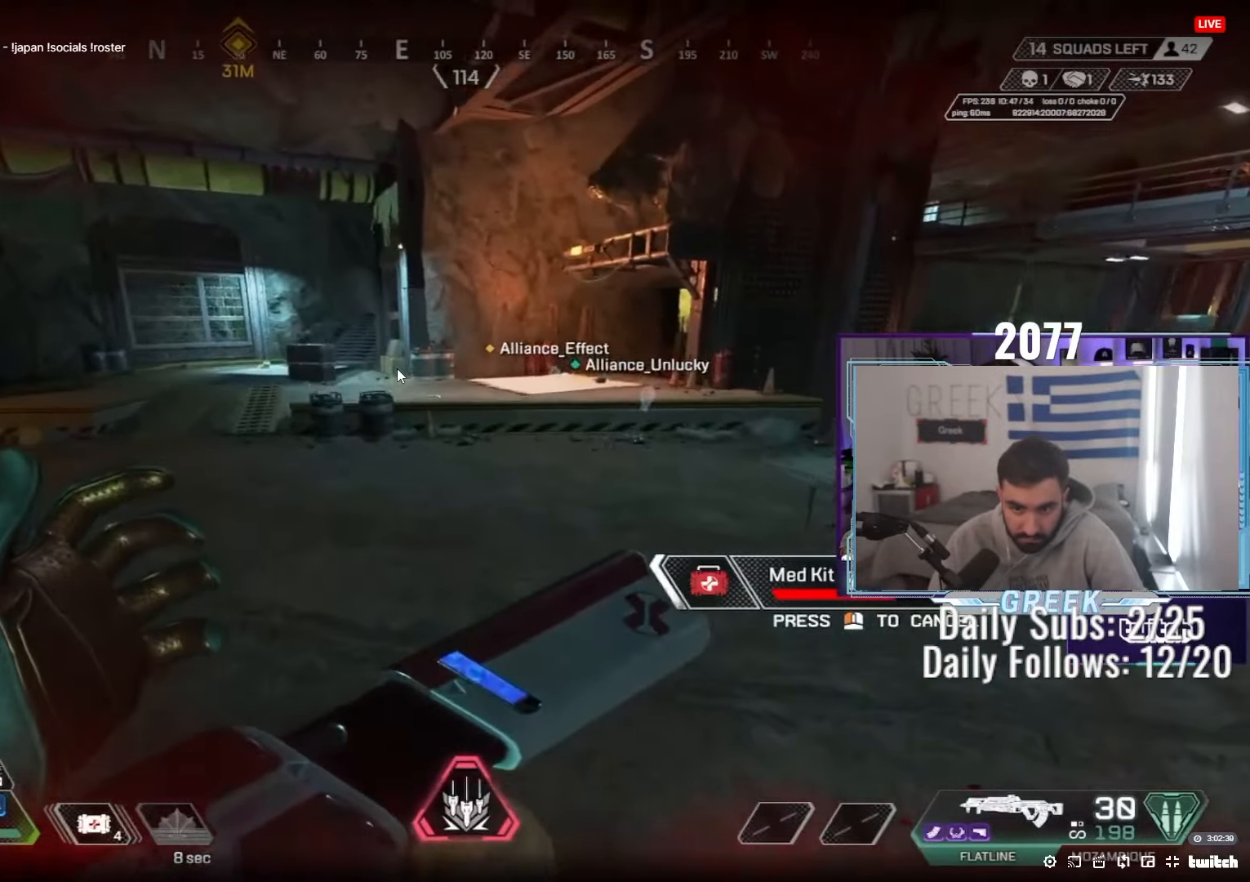
{"keys": ["w"], "mouse": [], "events": [[33, "a", "up"], [33, "mouse_wheel", "up"], [33, "w", "down"], [283, "tab", "down"], [350, "tab", "up"]]}
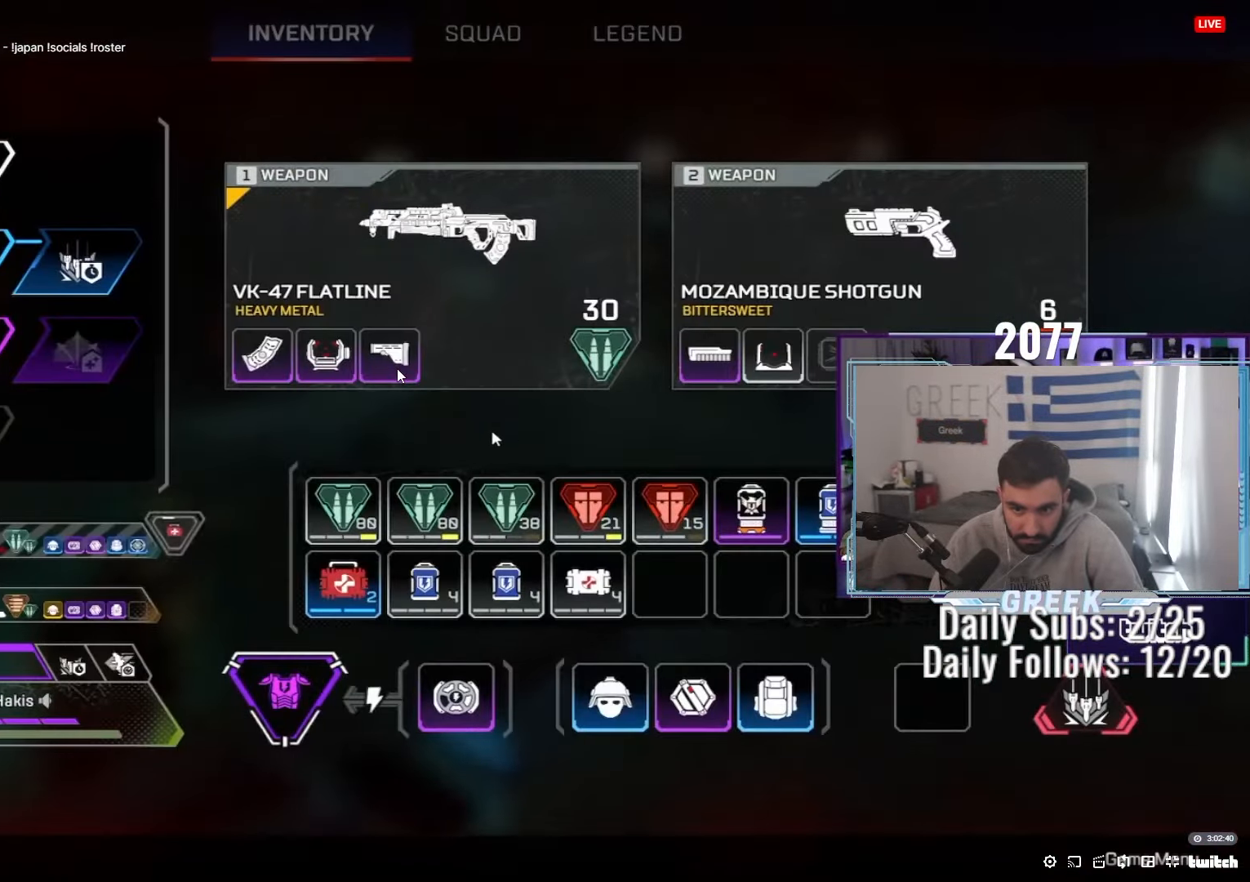
{"keys": ["tab", "w"], "mouse": [], "events": [[83, "tab", "down"], [133, "tab", "up"], [217, "tab", "down"], [267, "tab", "up"], [350, "tab", "down"], [400, "tab", "up"], [483, "tab", "down"]]}
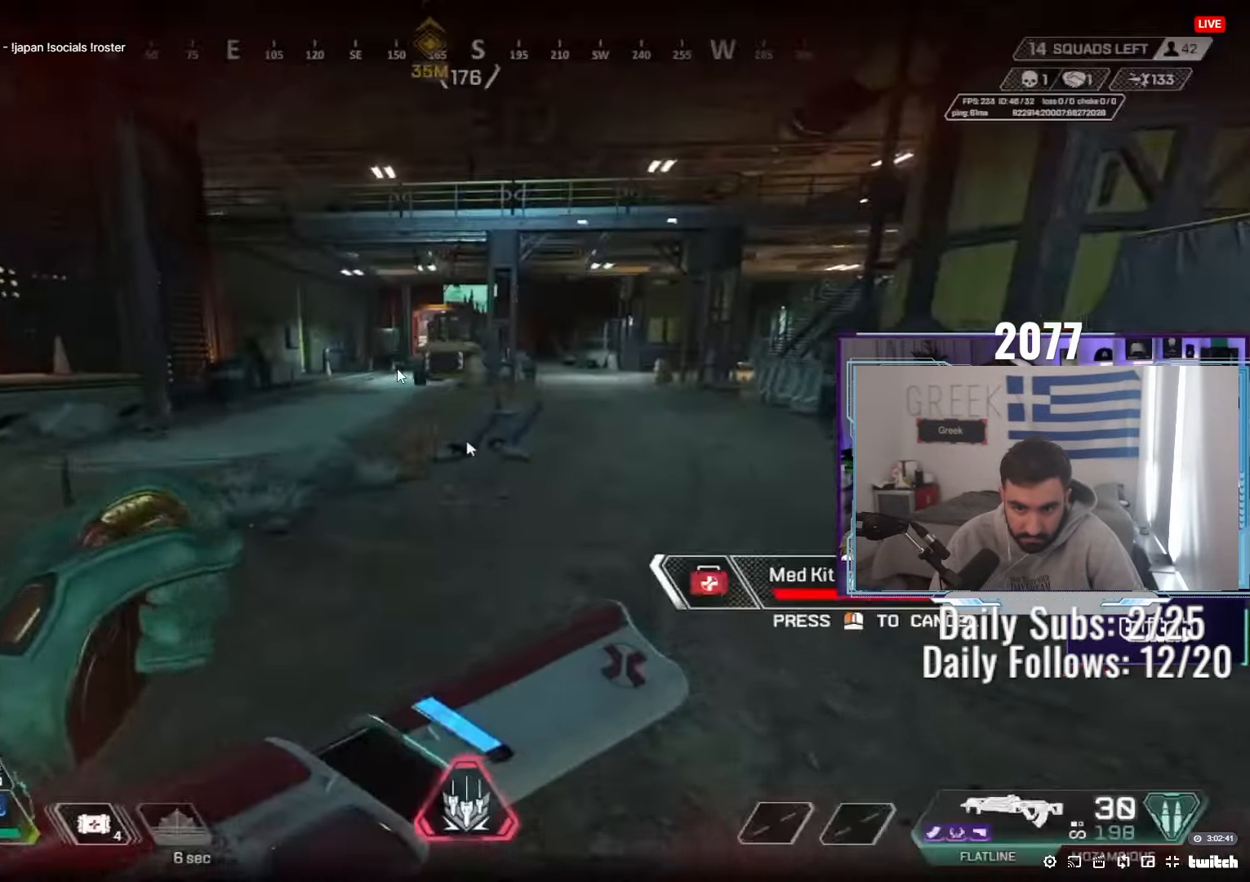
{"keys": ["a", "w"], "mouse": [], "events": [[50, "tab", "up"], [117, "tab", "down"], [183, "tab", "up"], [433, "a", "down"]]}
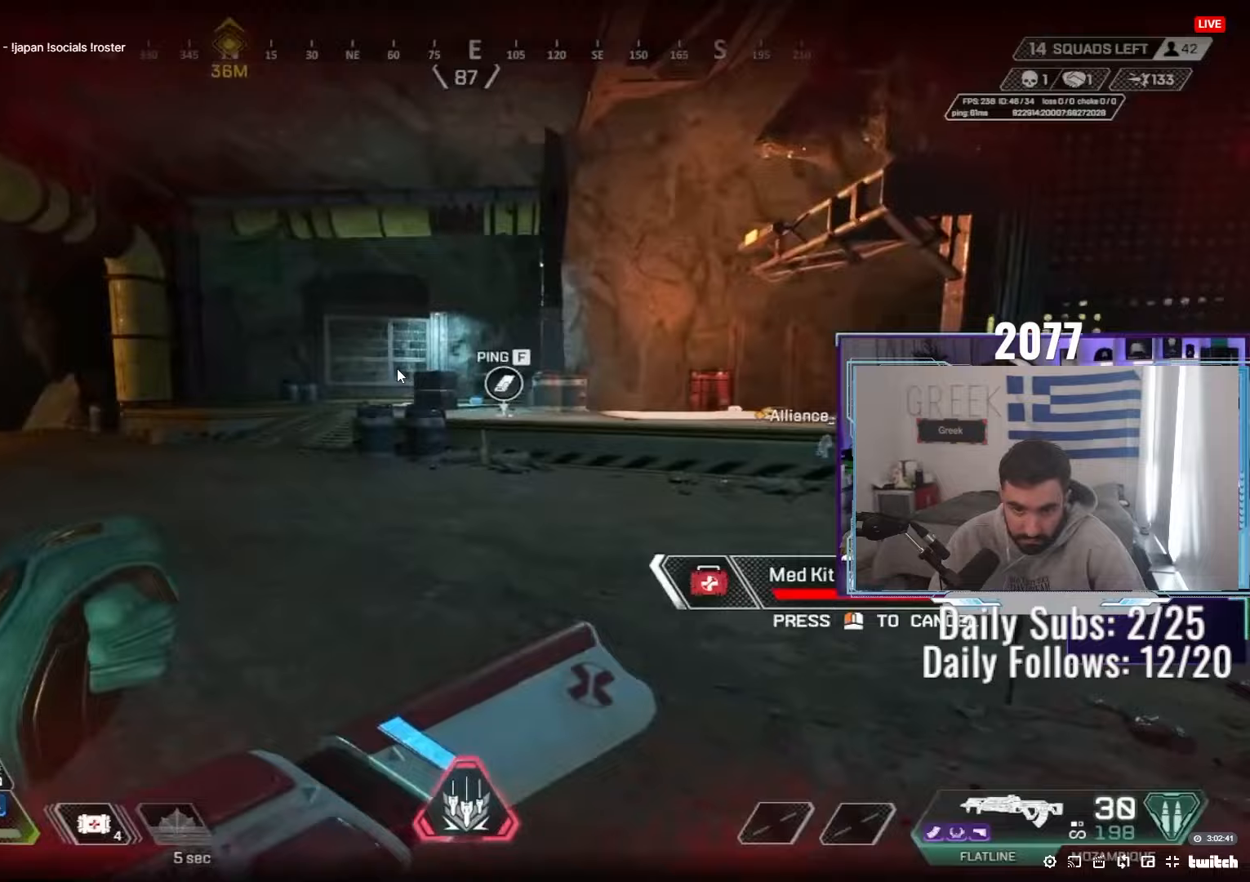
{"keys": ["w"], "mouse": [], "events": [[250, "a", "up"], [450, "shift", "down"], [500, "shift", "up"]]}
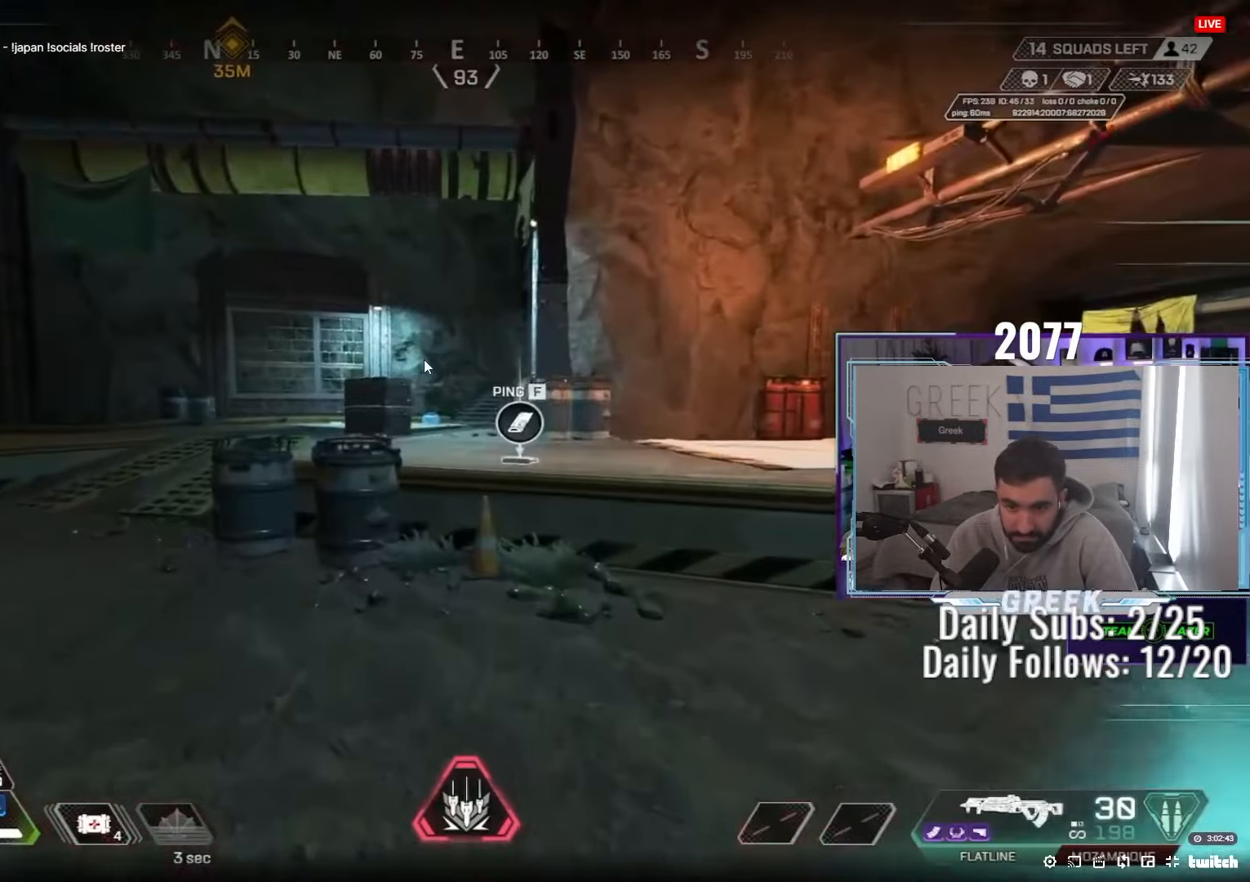
{"keys": ["ctrl", "w"], "mouse": ["wheel"], "events": [[183, "ctrl", "down"], [217, "w", "up"], [383, "mouse_wheel", "down"], [467, "w", "down"]]}
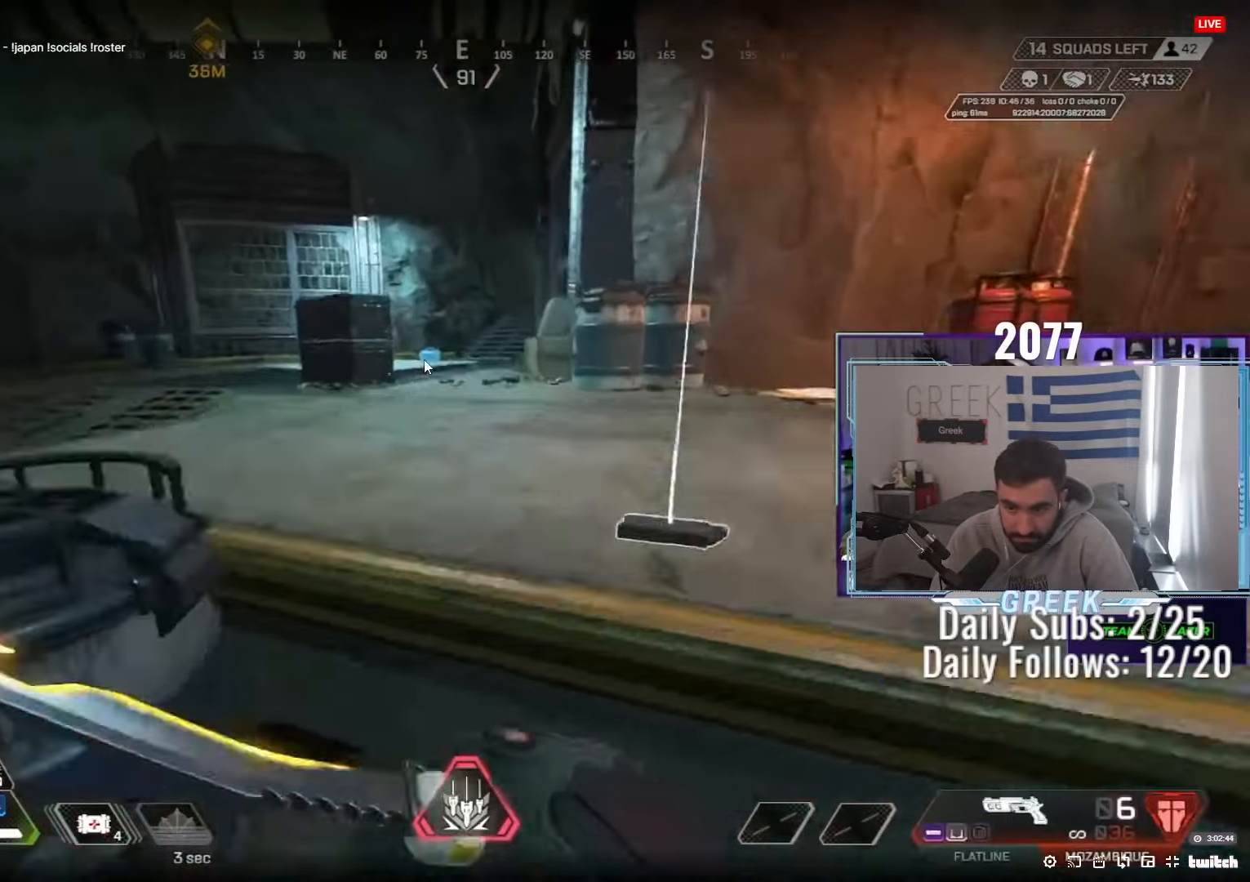
{"keys": ["w"], "mouse": [], "events": [[33, "mouse_wheel", "up"], [83, "r", "down"], [150, "r", "up"], [217, "r", "down"], [267, "ctrl", "up"], [300, "r", "up"], [400, "shift", "down"], [500, "shift", "up"]]}
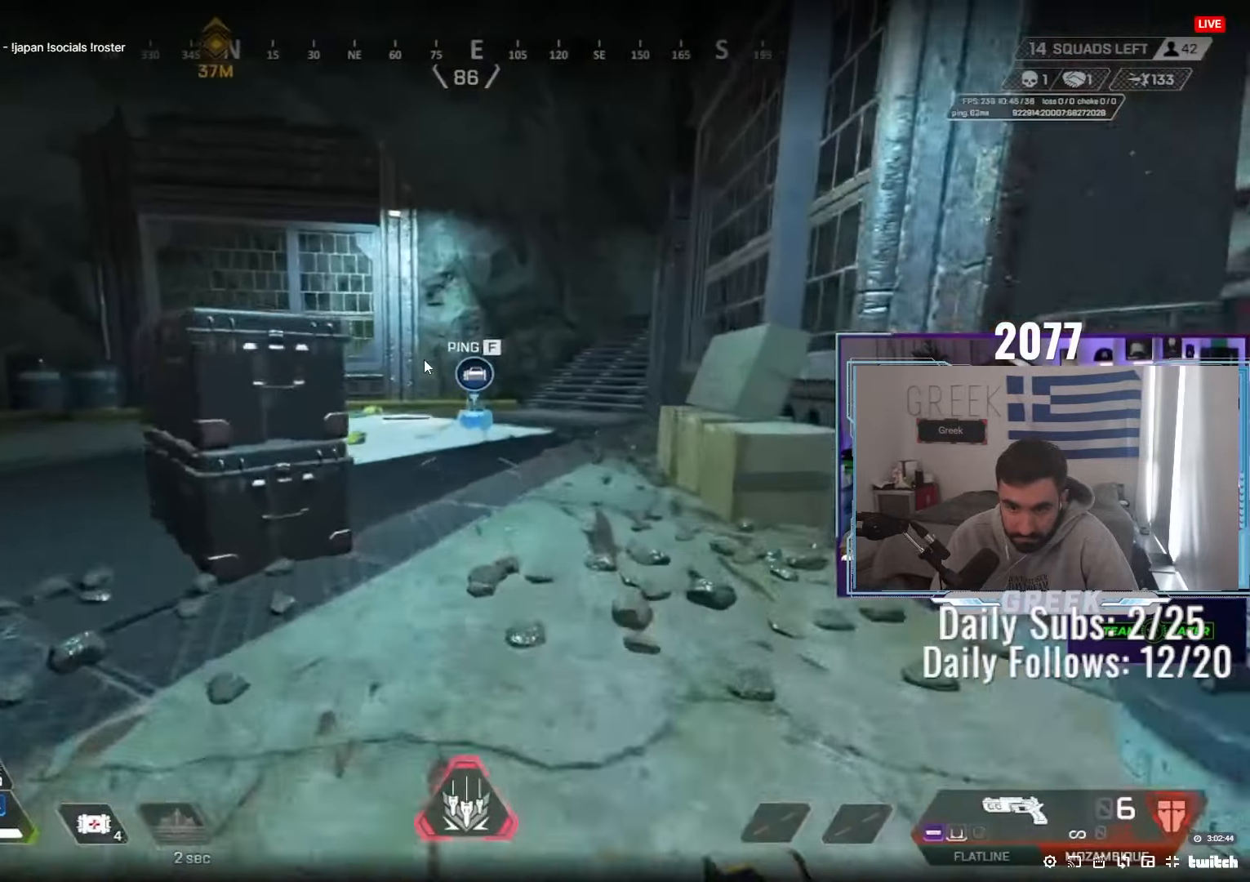
{"keys": ["w"], "mouse": [], "events": [[83, "mouse_wheel", "down"], [267, "mouse_wheel", "up"], [267, "tab", "down"], [333, "tab", "up"], [400, "tab", "down"], [467, "tab", "up"]]}
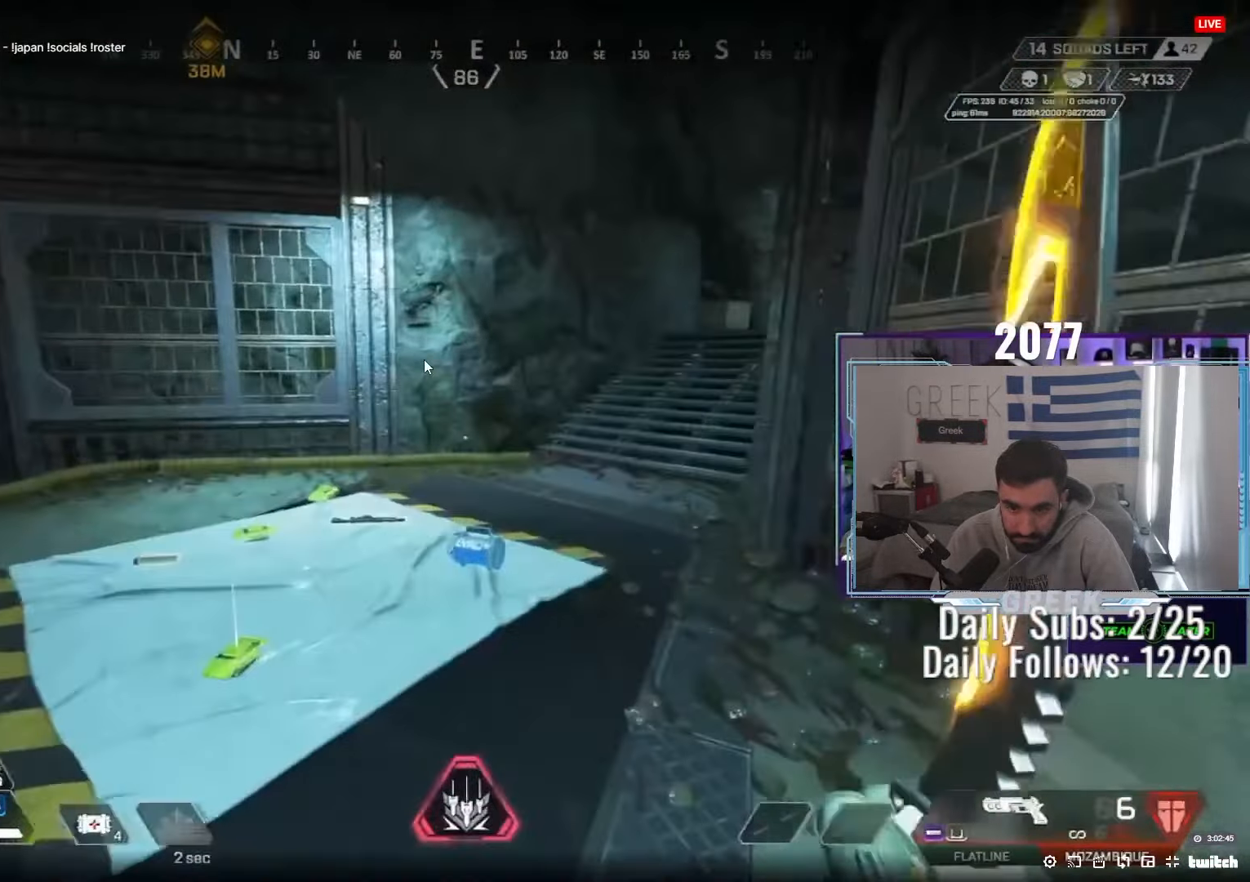
{"keys": ["d"], "mouse": ["wheel"], "events": [[183, "e", "down"], [267, "mouse_wheel", "down"], [317, "e", "up"], [367, "d", "down"], [383, "w", "up"]]}
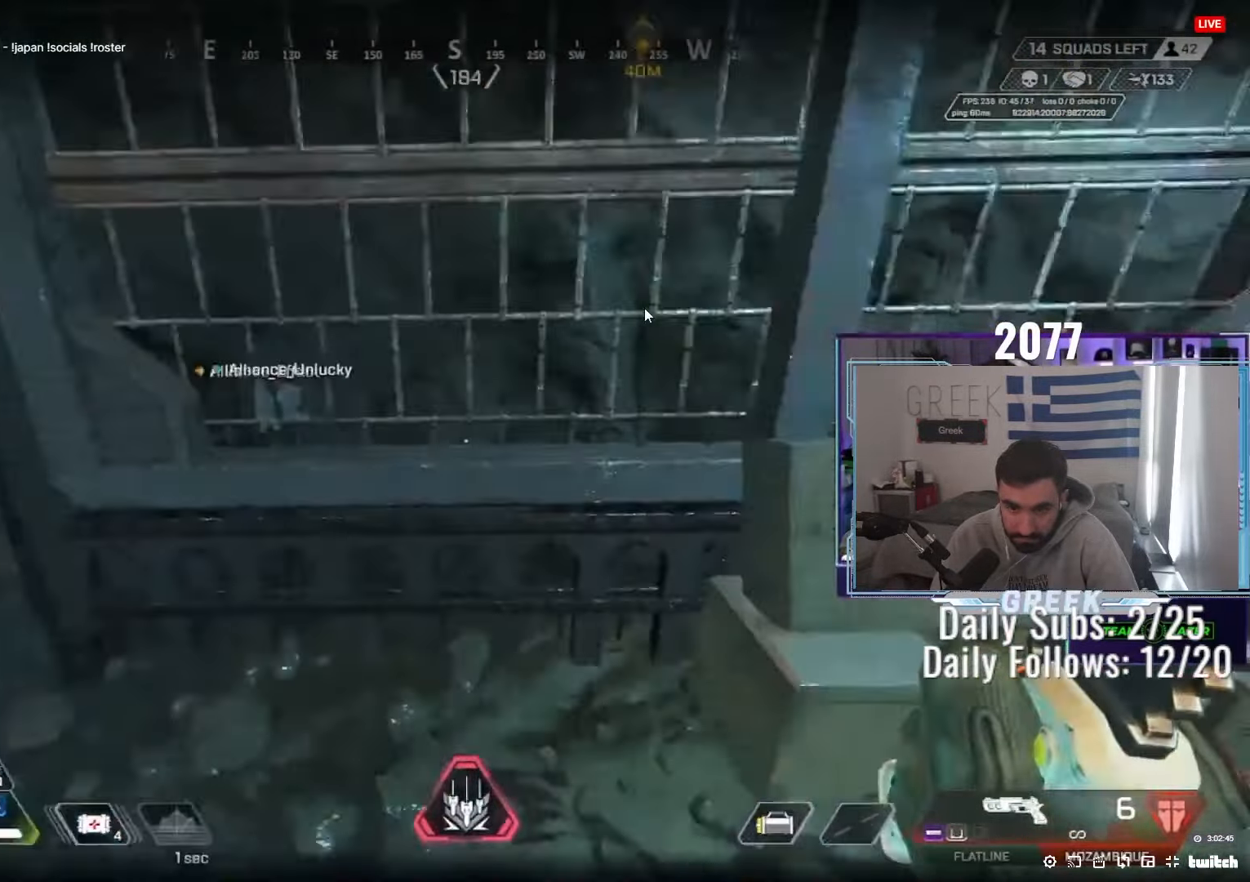
{"keys": ["d", "shift", "w"], "mouse": [], "events": [[50, "w", "down"], [83, "shift", "down"], [117, "mouse_wheel", "up"]]}
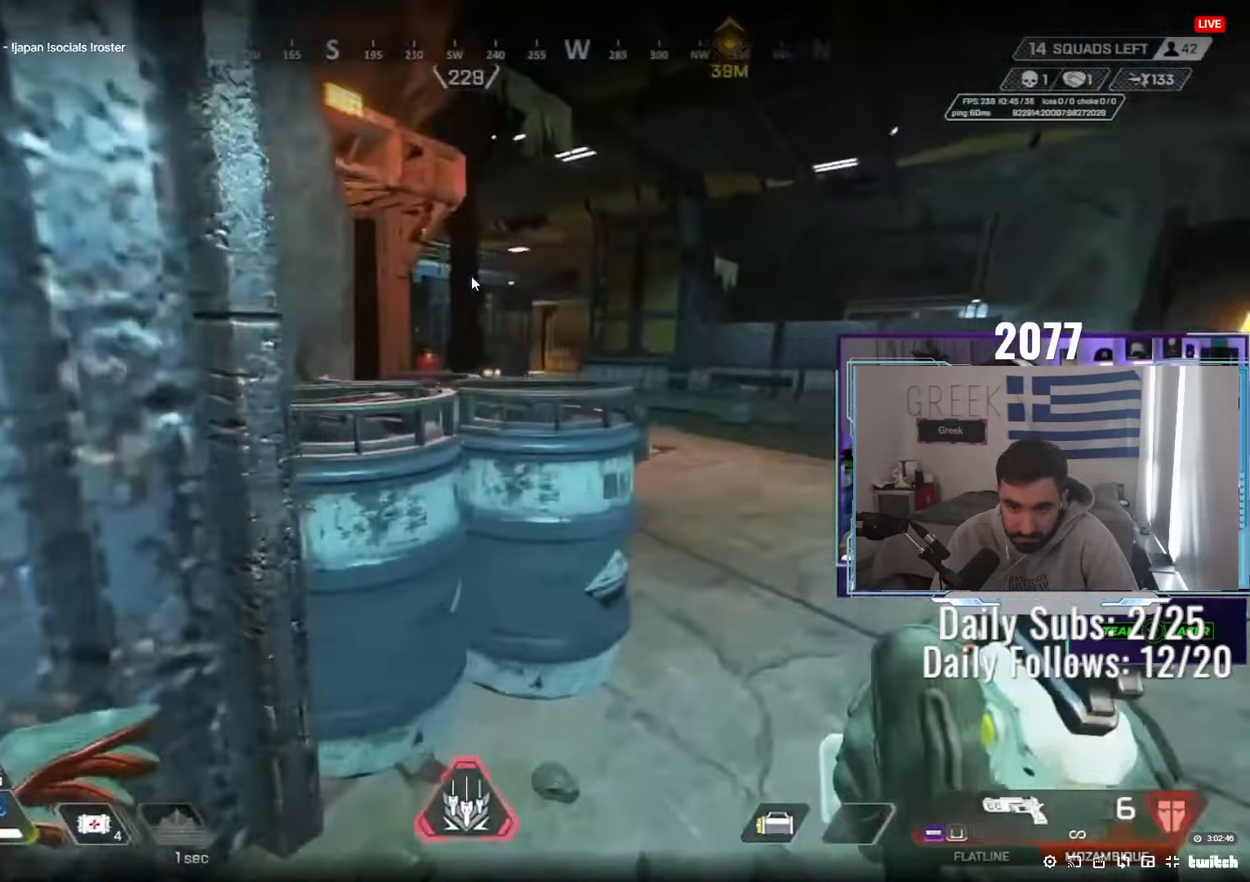
{"keys": ["a", "d"], "mouse": ["wheel"], "events": [[50, "shift", "up"], [317, "mouse_wheel", "down"], [417, "a", "down"], [483, "mouse_wheel", "up"], [500, "mouse_wheel", "down"], [500, "w", "up"]]}
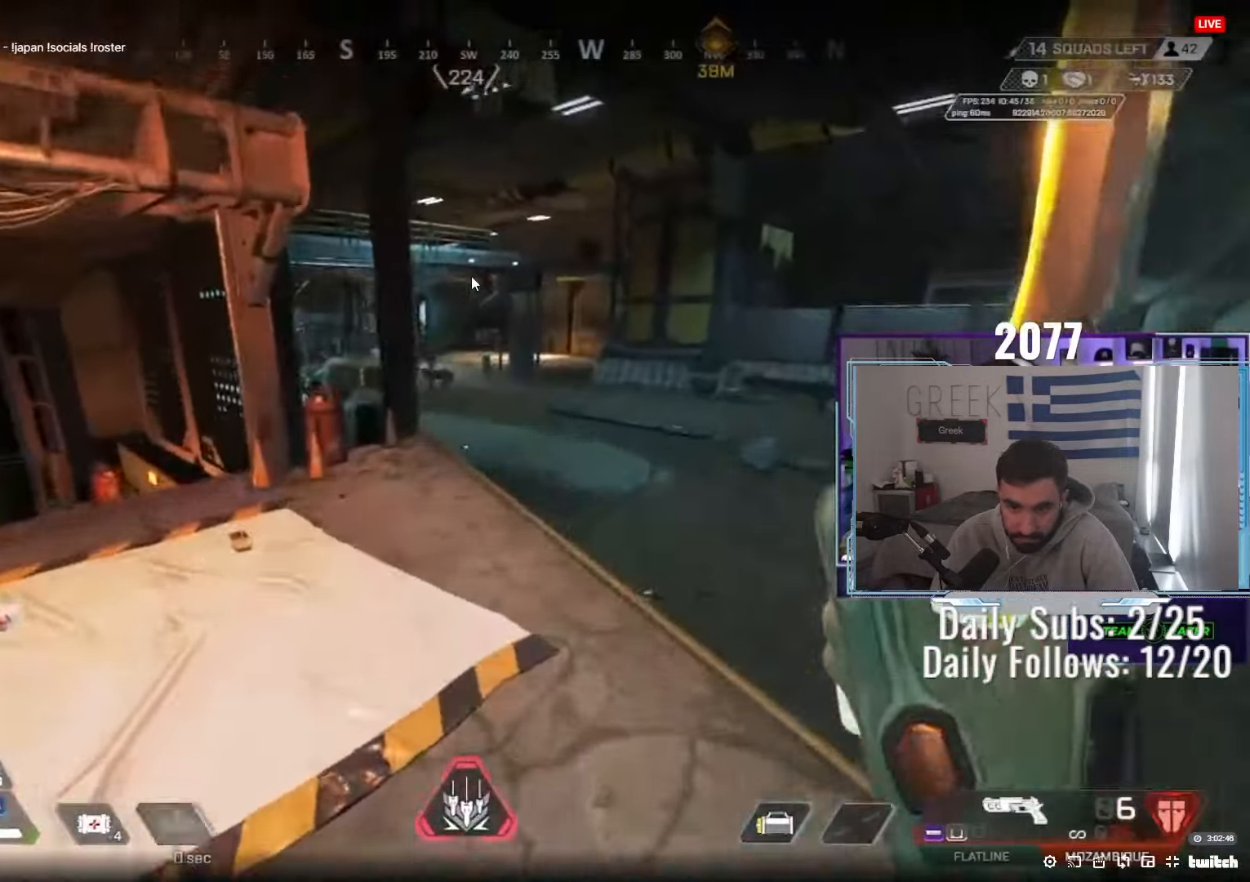
{"keys": ["w"], "mouse": [], "events": [[17, "d", "up"], [117, "a", "up"], [183, "w", "down"], [200, "mouse_wheel", "up"], [233, "shift", "down"], [300, "shift", "up"], [450, "tab", "down"], [500, "tab", "up"]]}
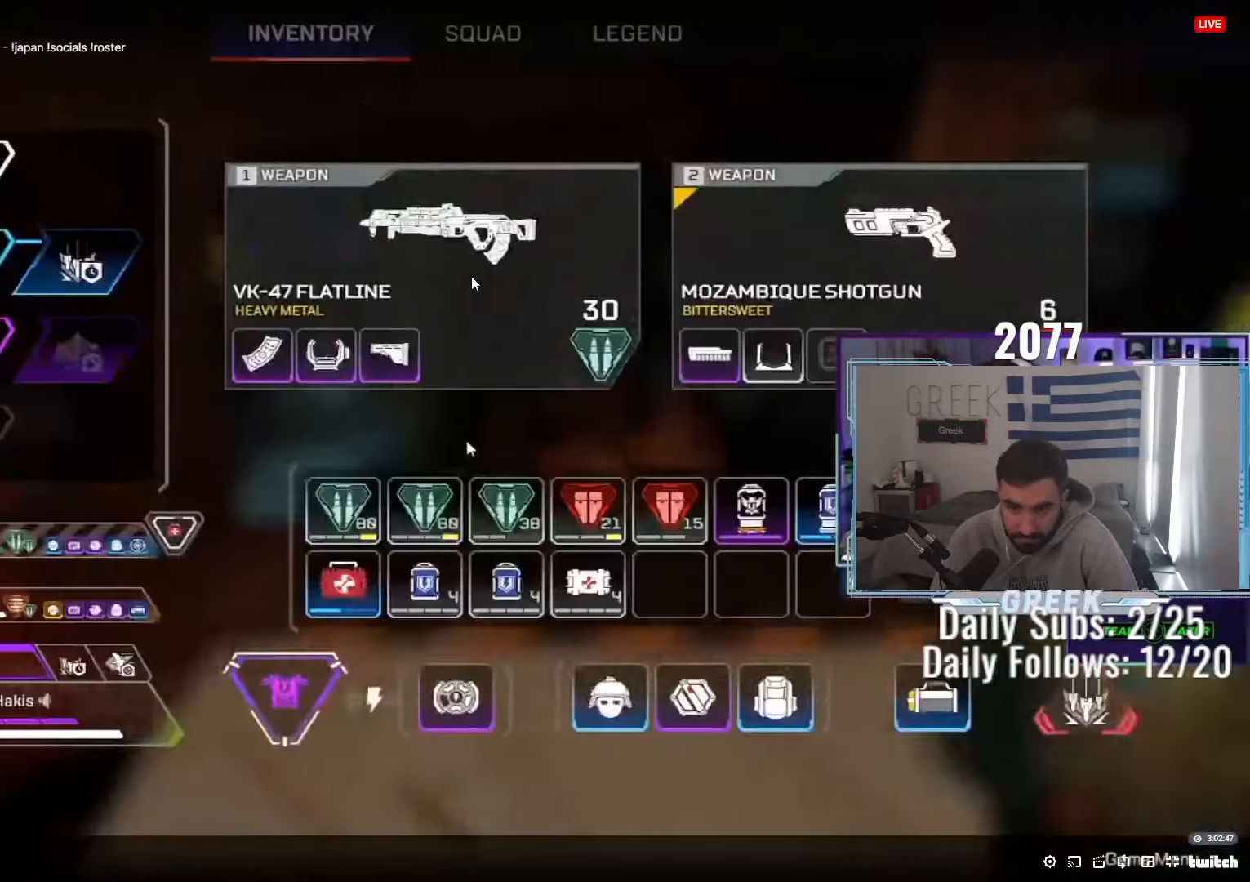
{"keys": ["ctrl", "e"], "mouse": [], "events": [[67, "tab", "down"], [133, "tab", "up"], [233, "ctrl", "down"], [250, "w", "up"], [500, "e", "down"]]}
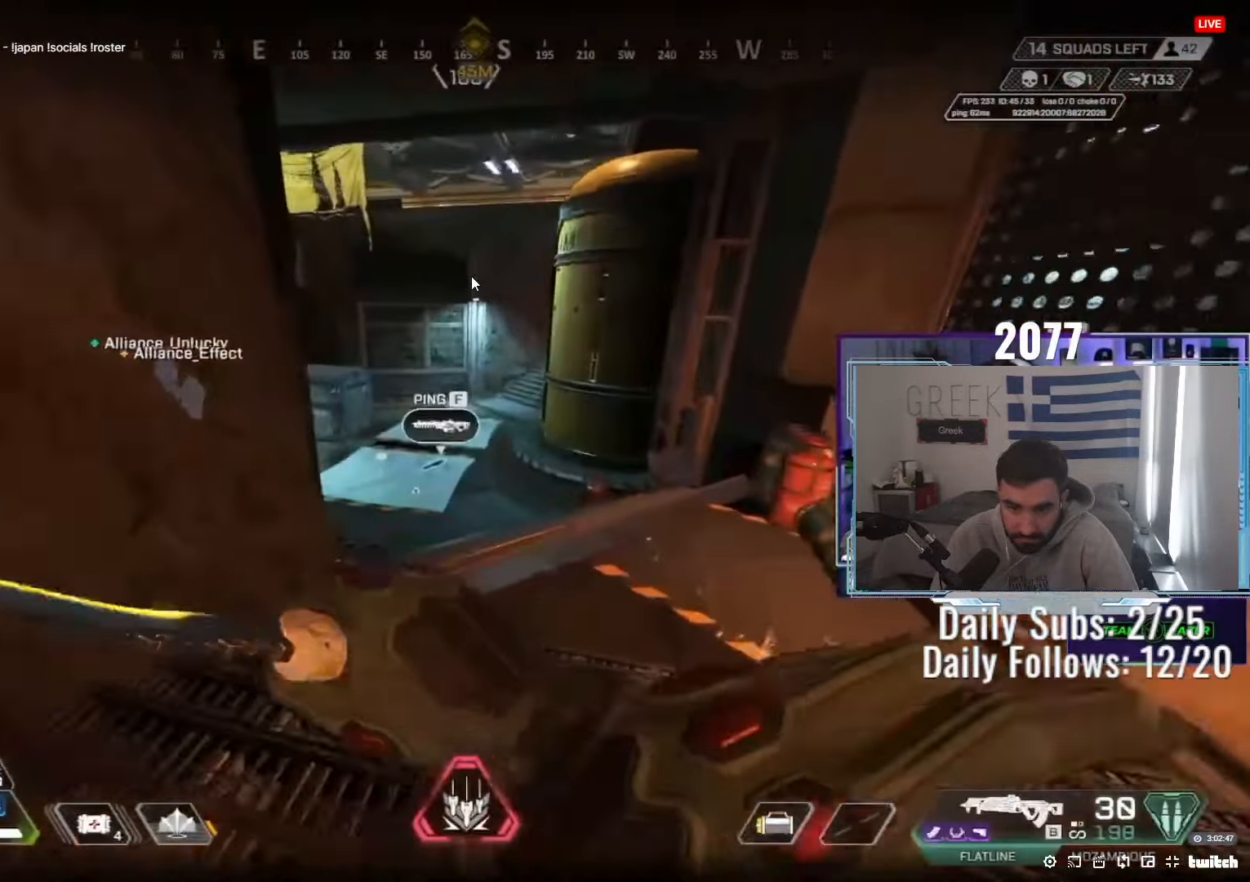
{"keys": ["ctrl", "tab", "w"], "mouse": [], "events": [[33, "e", "up"], [67, "w", "down"], [117, "r", "down"], [167, "r", "up"], [317, "tab", "down"], [383, "tab", "up"], [450, "tab", "down"]]}
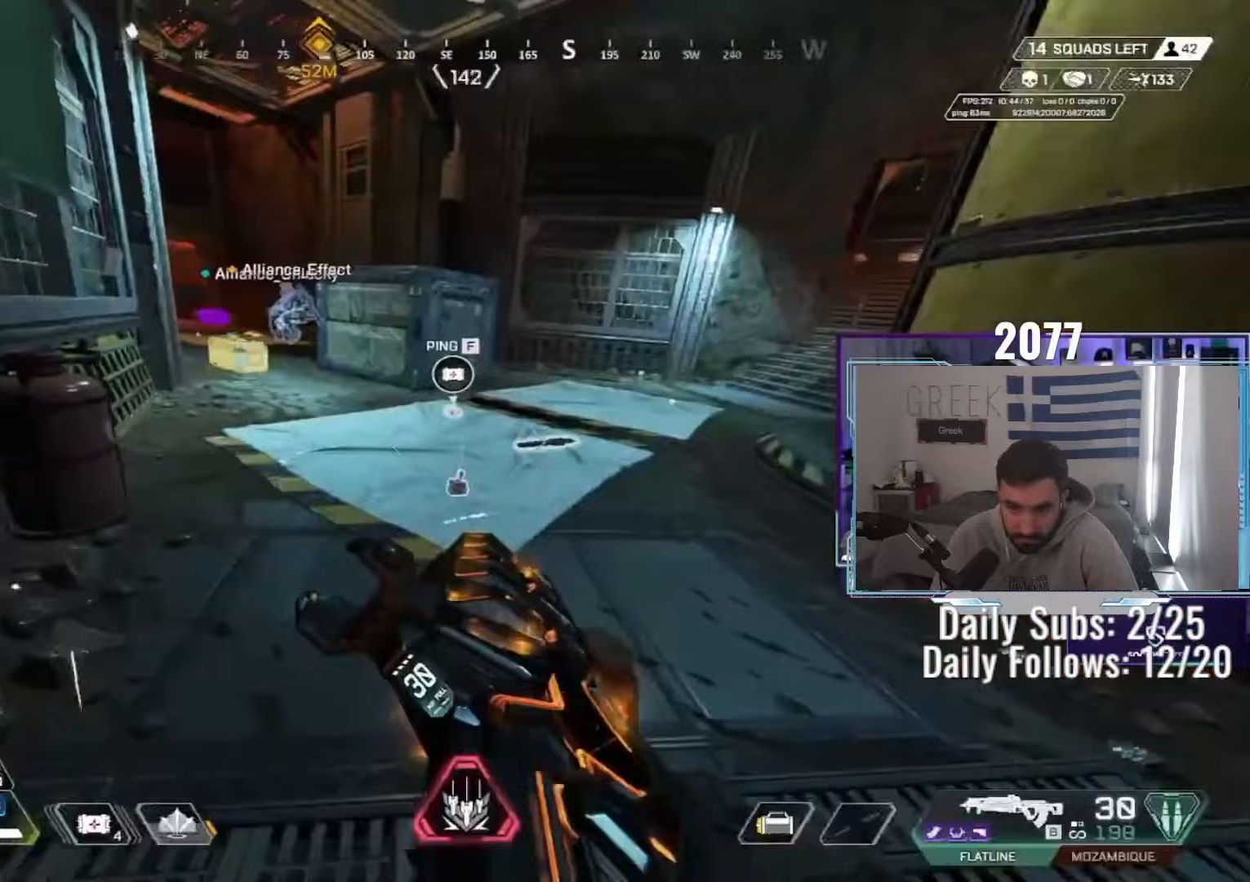
{"keys": ["a", "ctrl"], "mouse": [], "events": [[50, "tab", "up"], [133, "e", "down"], [217, "mouse_wheel", "down"], [350, "e", "up"], [367, "a", "down"], [467, "mouse_wheel", "up"], [483, "w", "up"]]}
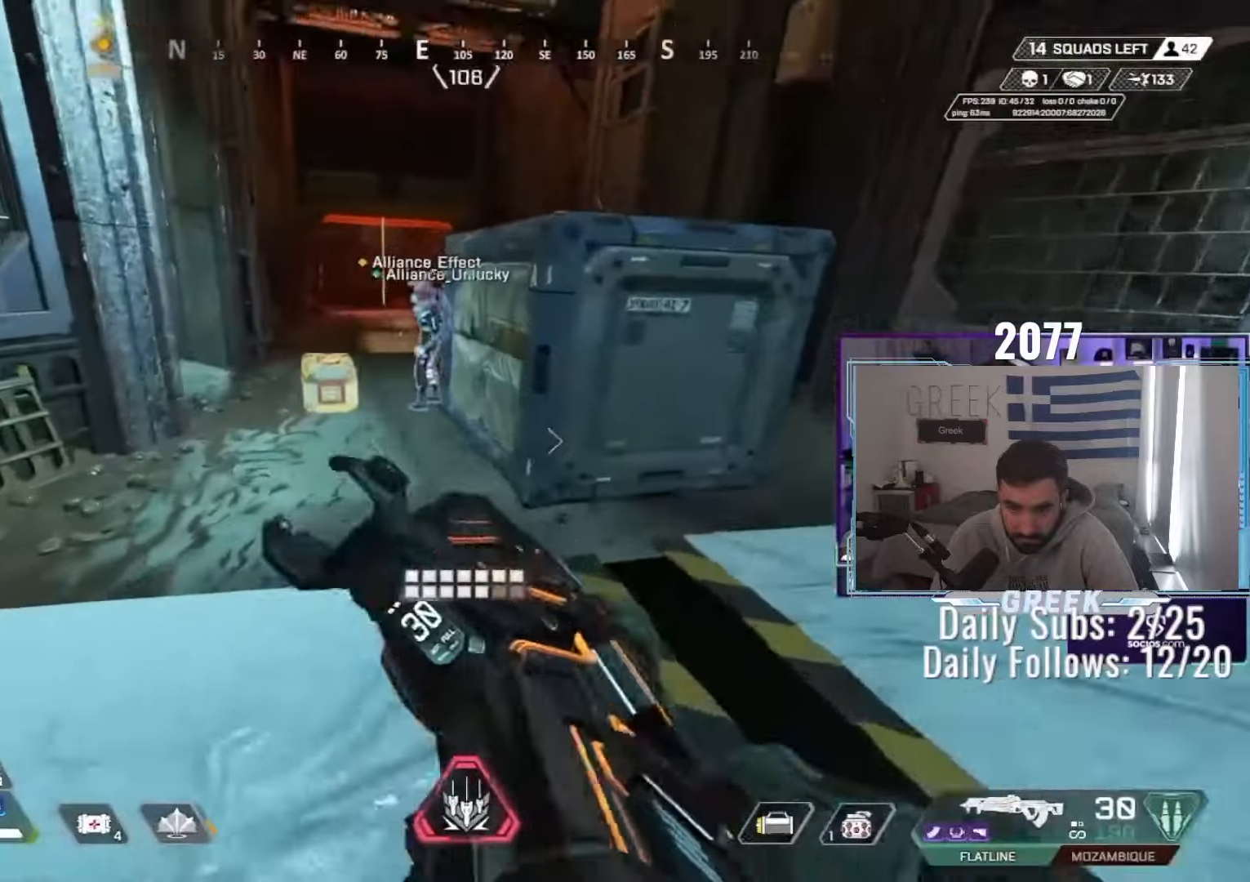
{"keys": ["shift", "w"], "mouse": [], "events": [[150, "ctrl", "up"], [350, "w", "down"], [400, "a", "up"], [500, "shift", "down"]]}
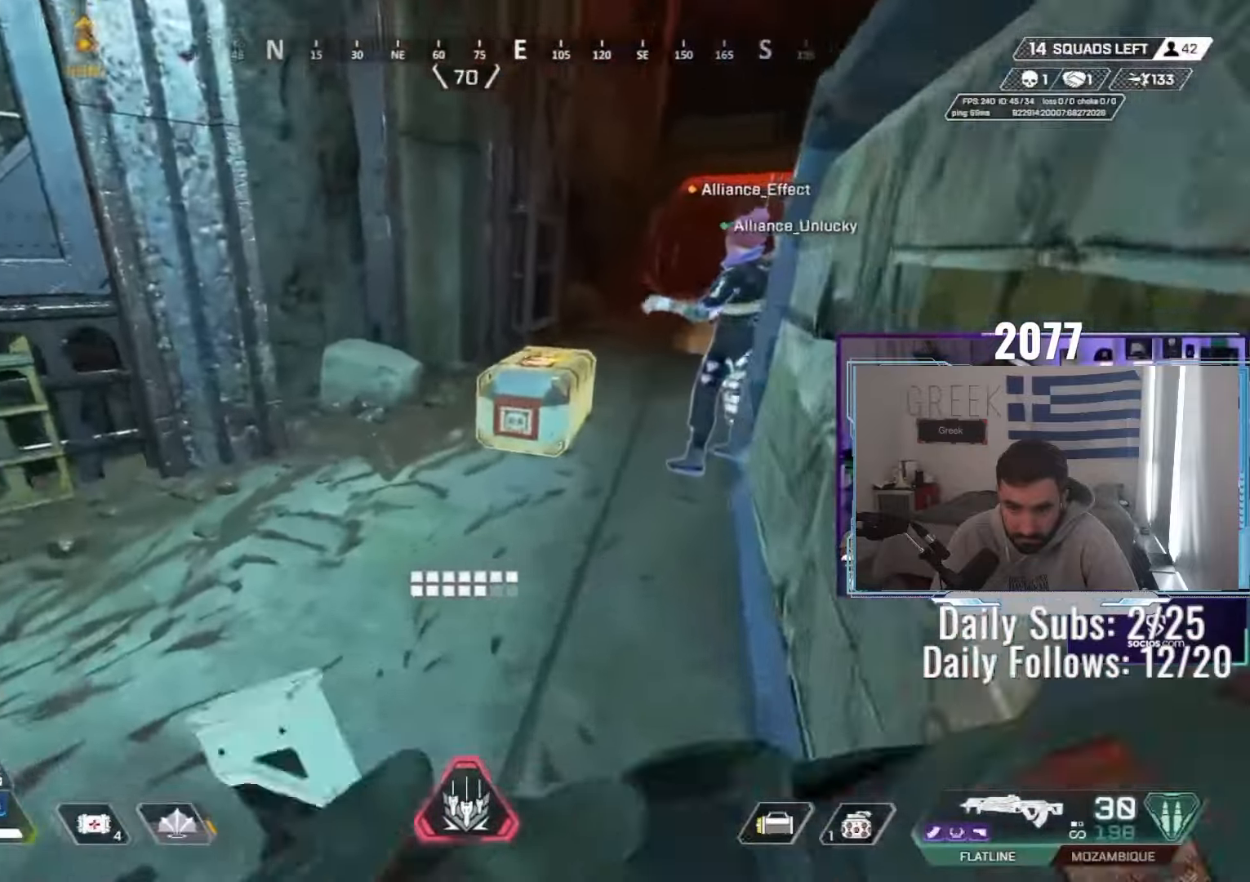
{"keys": ["e", "w"], "mouse": [], "events": [[83, "e", "down"], [100, "shift", "up"], [150, "w", "up"], [483, "w", "down"]]}
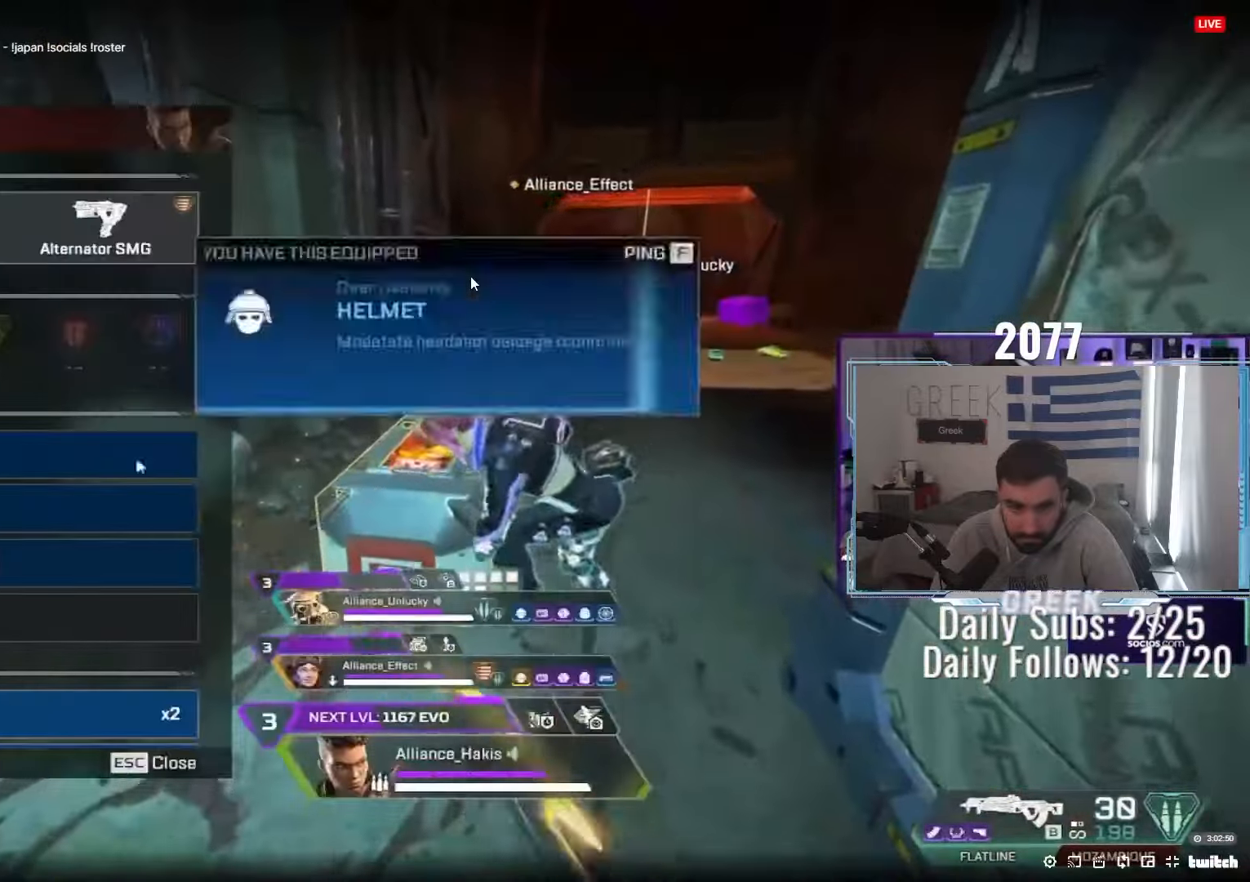
{"keys": ["d"], "mouse": [], "events": [[50, "space", "down"], [100, "e", "up"], [183, "a", "down"], [183, "ctrl", "down"], [217, "w", "up"], [233, "space", "up"], [283, "mouse_left", "down"], [300, "s", "down"], [333, "d", "down"], [350, "a", "up"], [367, "ctrl", "up"], [367, "mouse_left", "up"], [400, "mouse_left", "down"], [450, "s", "up"], [467, "mouse_left", "up"]]}
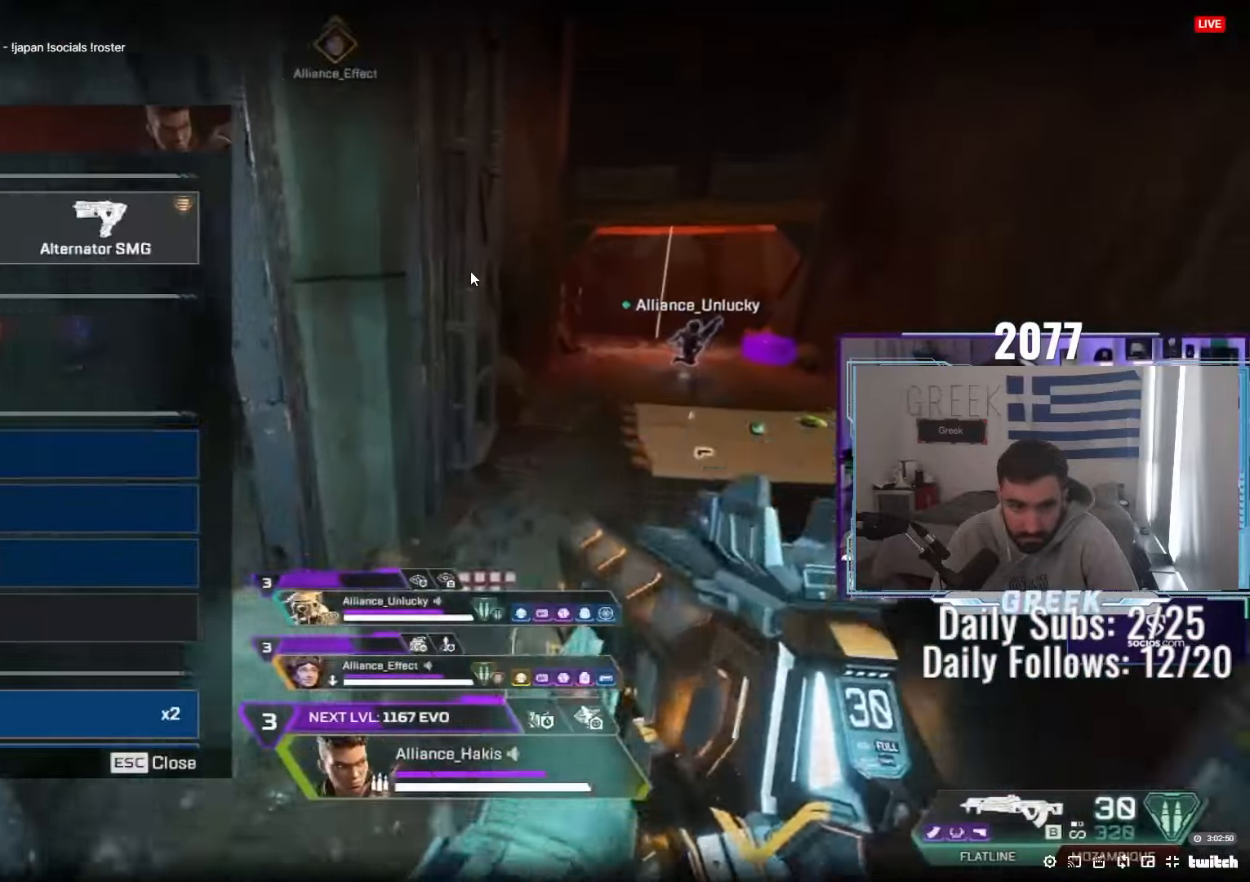
{"keys": ["d", "w"], "mouse": ["left"], "events": [[33, "d", "up"], [100, "r", "down"], [200, "r", "up"], [367, "mouse_left", "down"], [433, "d", "down"], [433, "mouse_left", "up"], [483, "w", "down"], [500, "mouse_left", "down"]]}